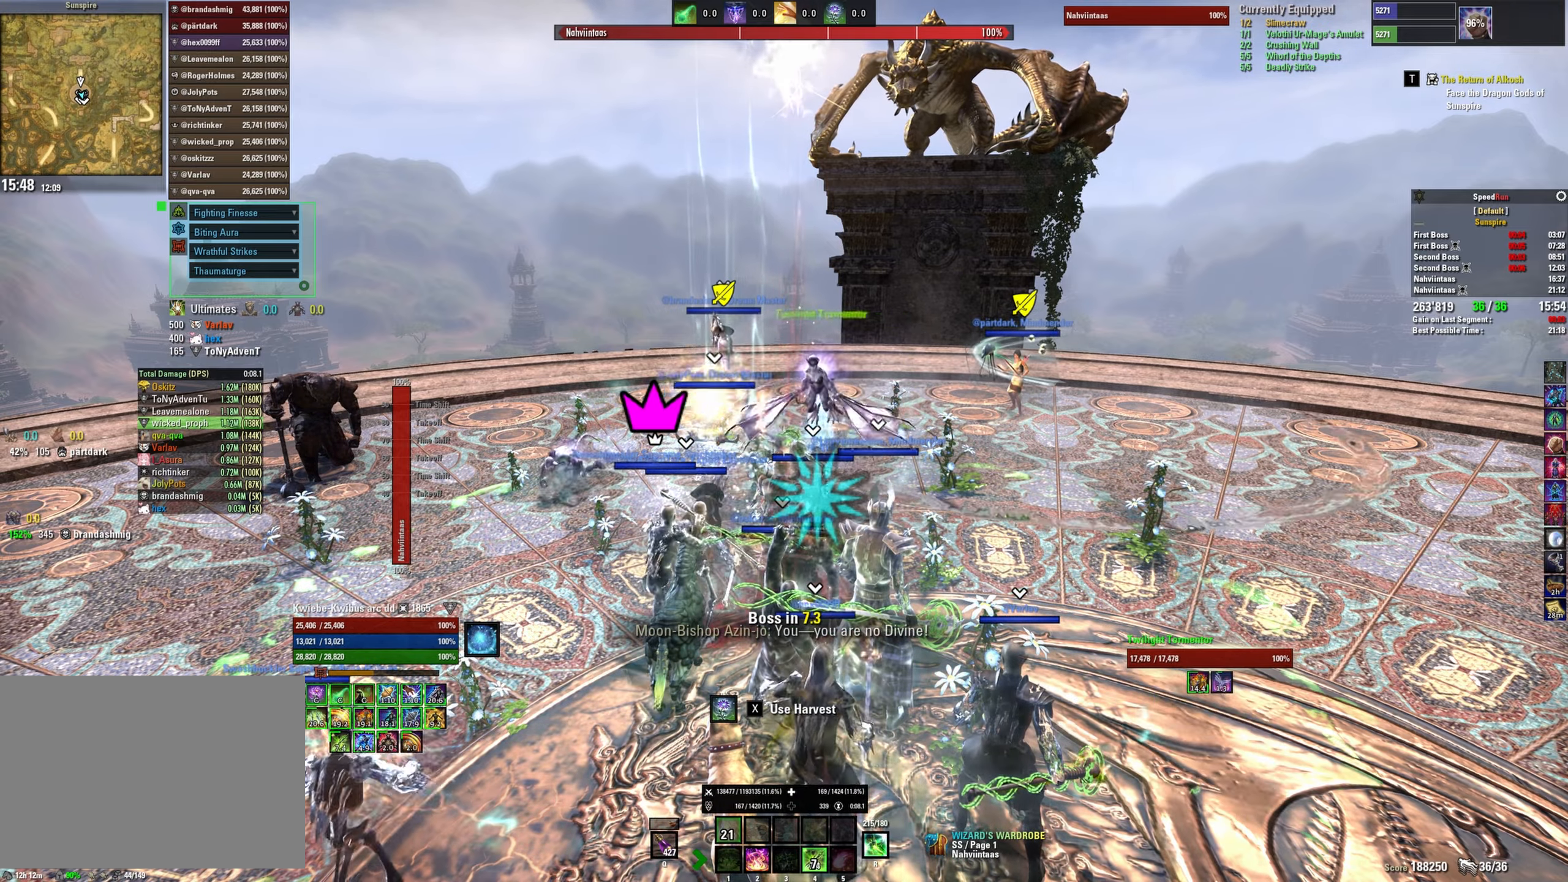
Gameplay with keyboard and mouse; each line is a JSON object with the keys and mouse buttons held at the frame after it. "events" lists presses ("down") and releases ("up") of "1", "2", "3", "4", "5", "a", "alt", "b", "c", "ctrl", "d", "e", "f", "g", "q", "r", "s", "shift", "space", "t", "tab", "v", "w", "x", "z", "mouse_left", "mouse_wheel", "mouse_right", "mouse_mb4" and "mouse_mb5" between this image and that frame as [ms after this image, input, new state], when the widget could be followed in between. "mouse_left", "mouse_wheel", "mouse_right", "mouse_mb4", "mouse_mb5" = the "left", "wheel", "right", "mb4", "mb5" buttons of the "mouse" list. No other keys are recorded. "wheel" means that the mouse wheel is clicked or scrolled. Mouse movement is not recorded.
{"keys": [], "mouse": [], "events": [[50, "4", "down"], [150, "4", "up"]]}
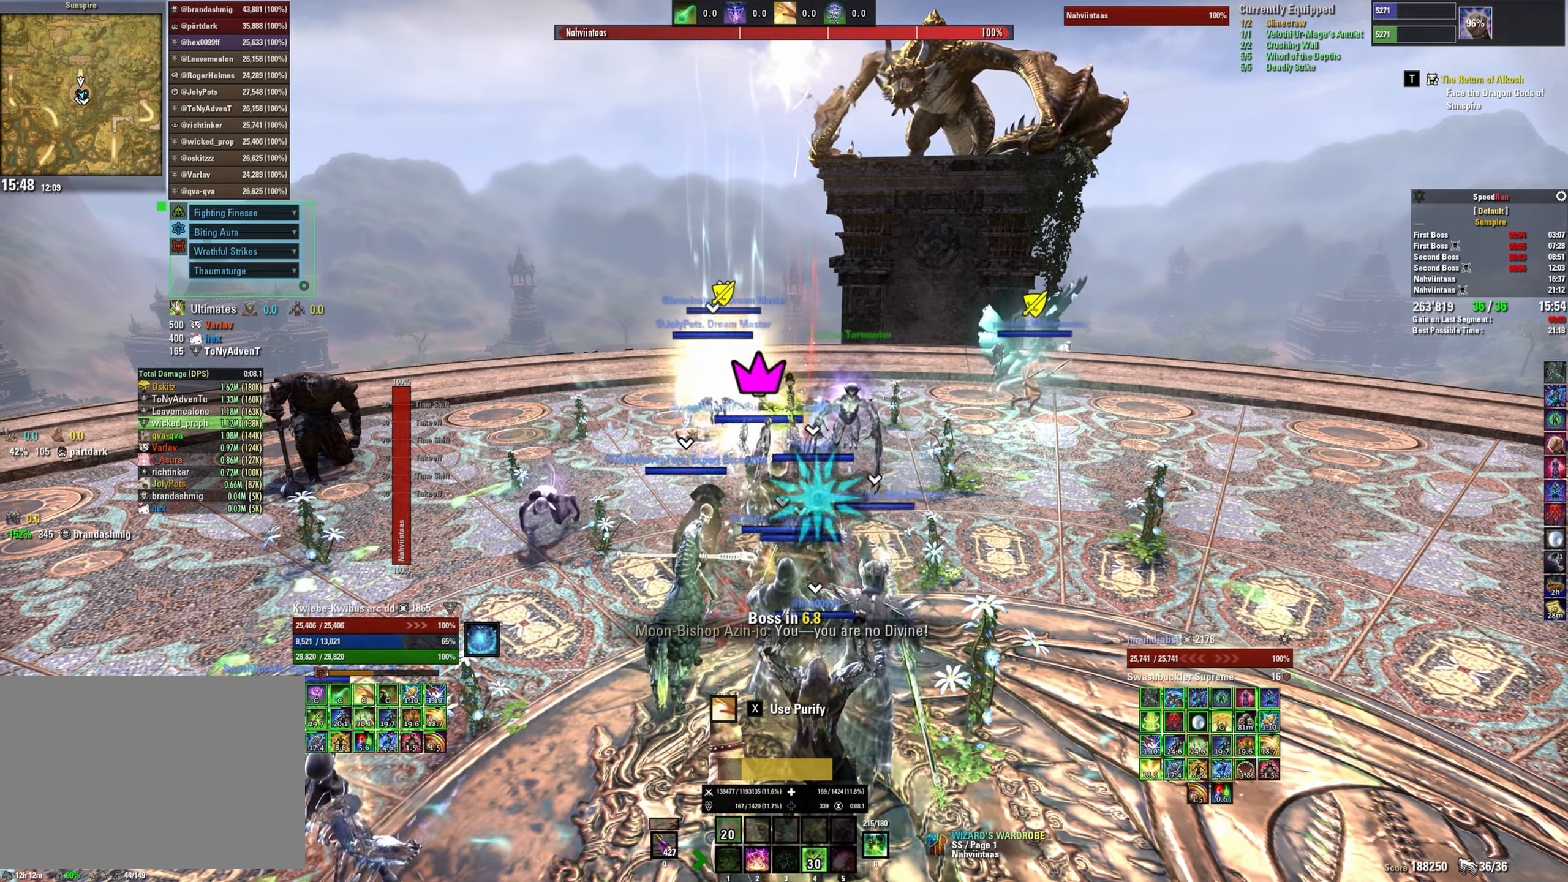
{"keys": [], "mouse": [], "events": []}
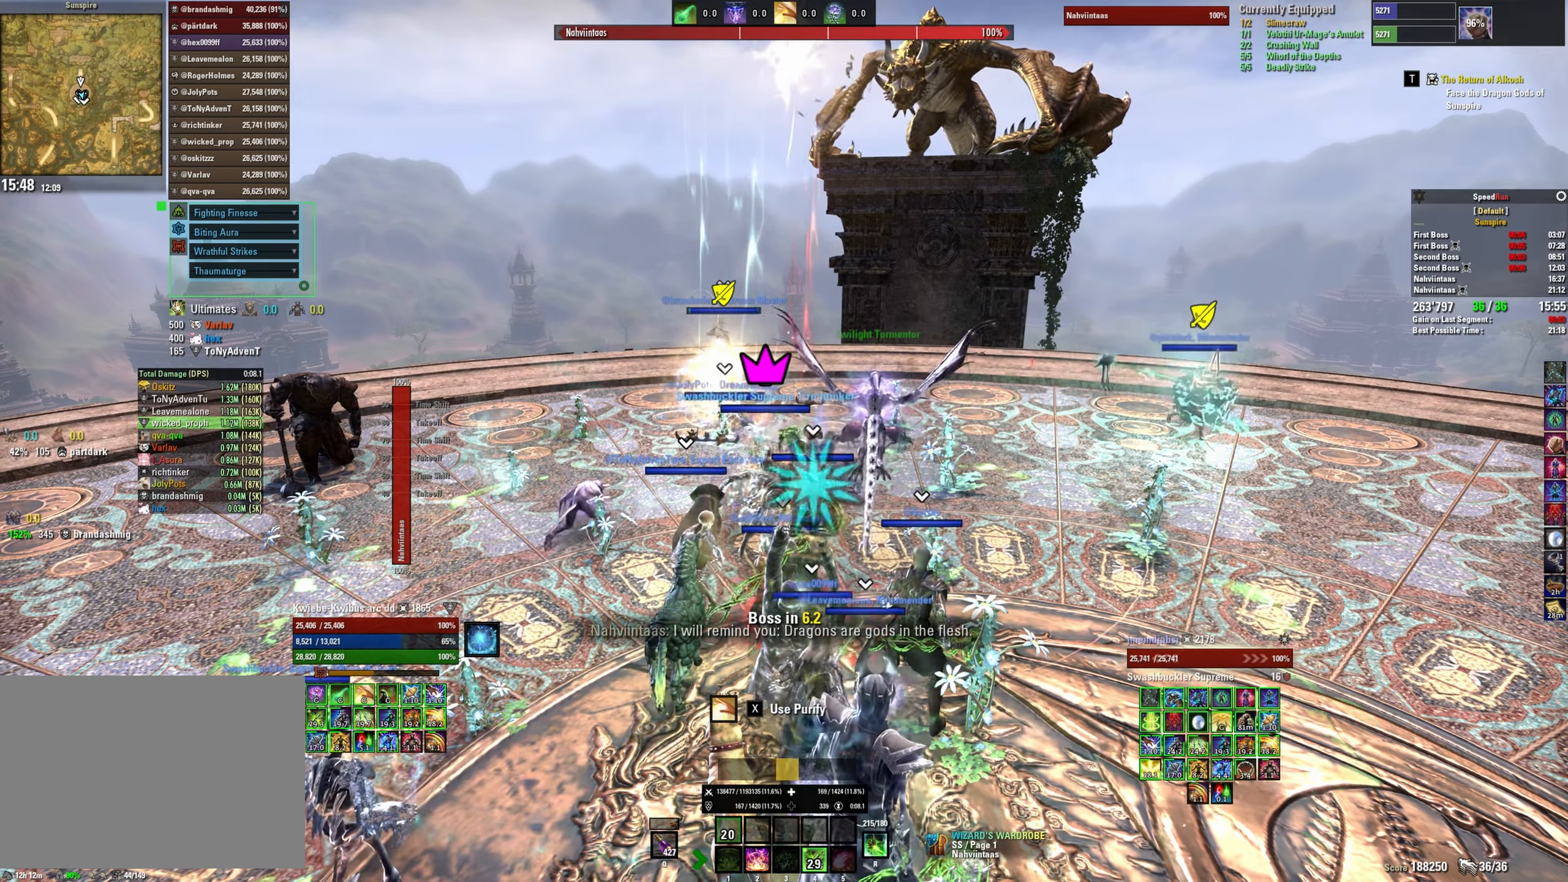
{"keys": [], "mouse": ["mb5"], "events": [[433, "mouse_mb5", "down"]]}
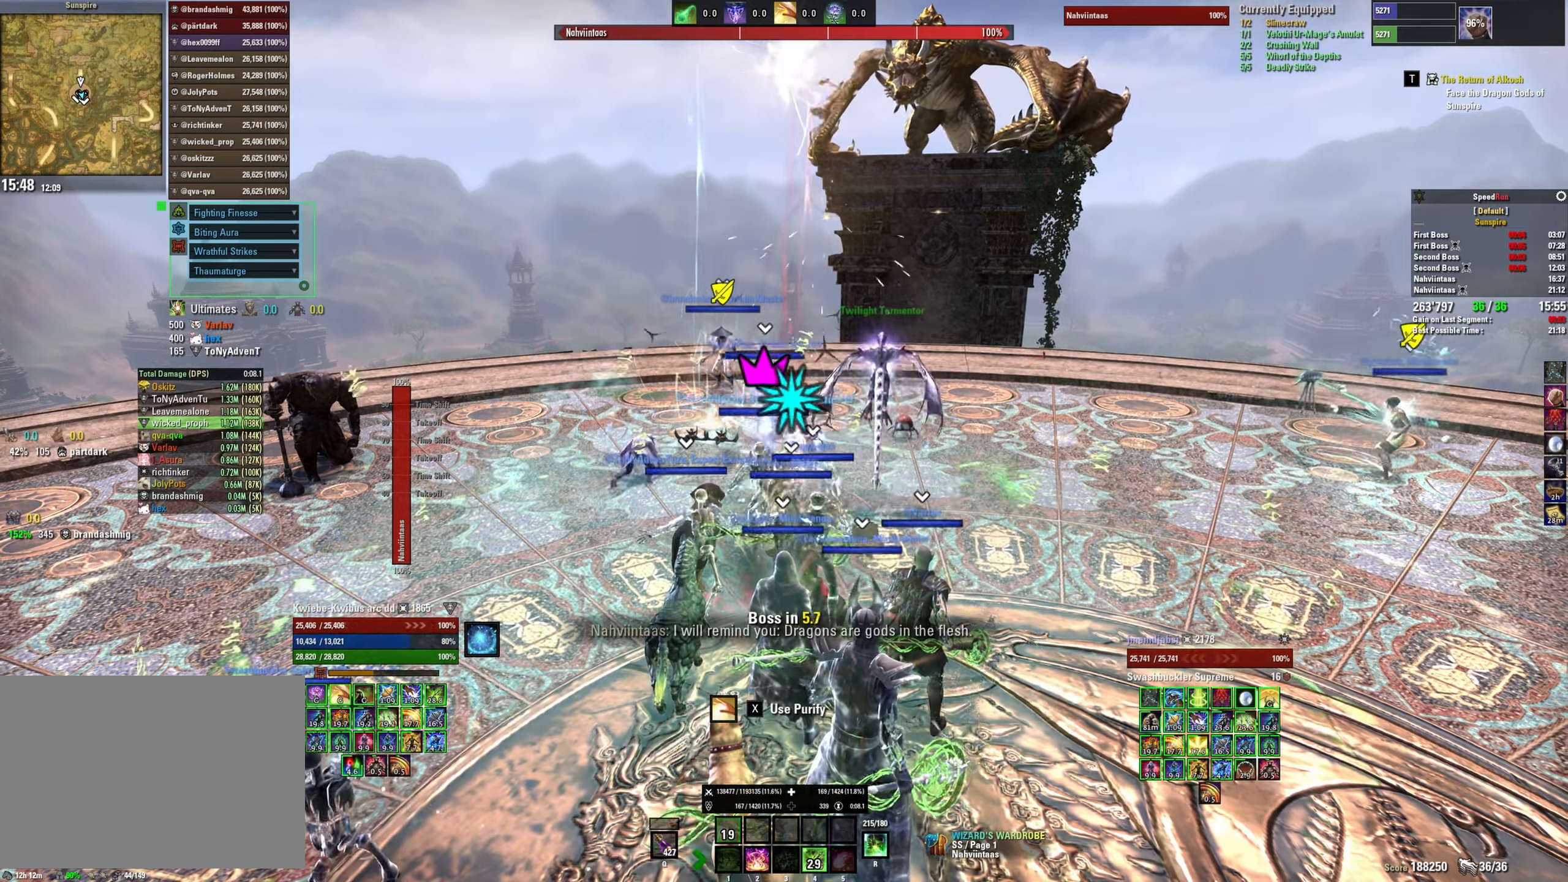
{"keys": [], "mouse": [], "events": [[50, "mouse_mb5", "up"], [267, "1", "down"], [367, "1", "up"]]}
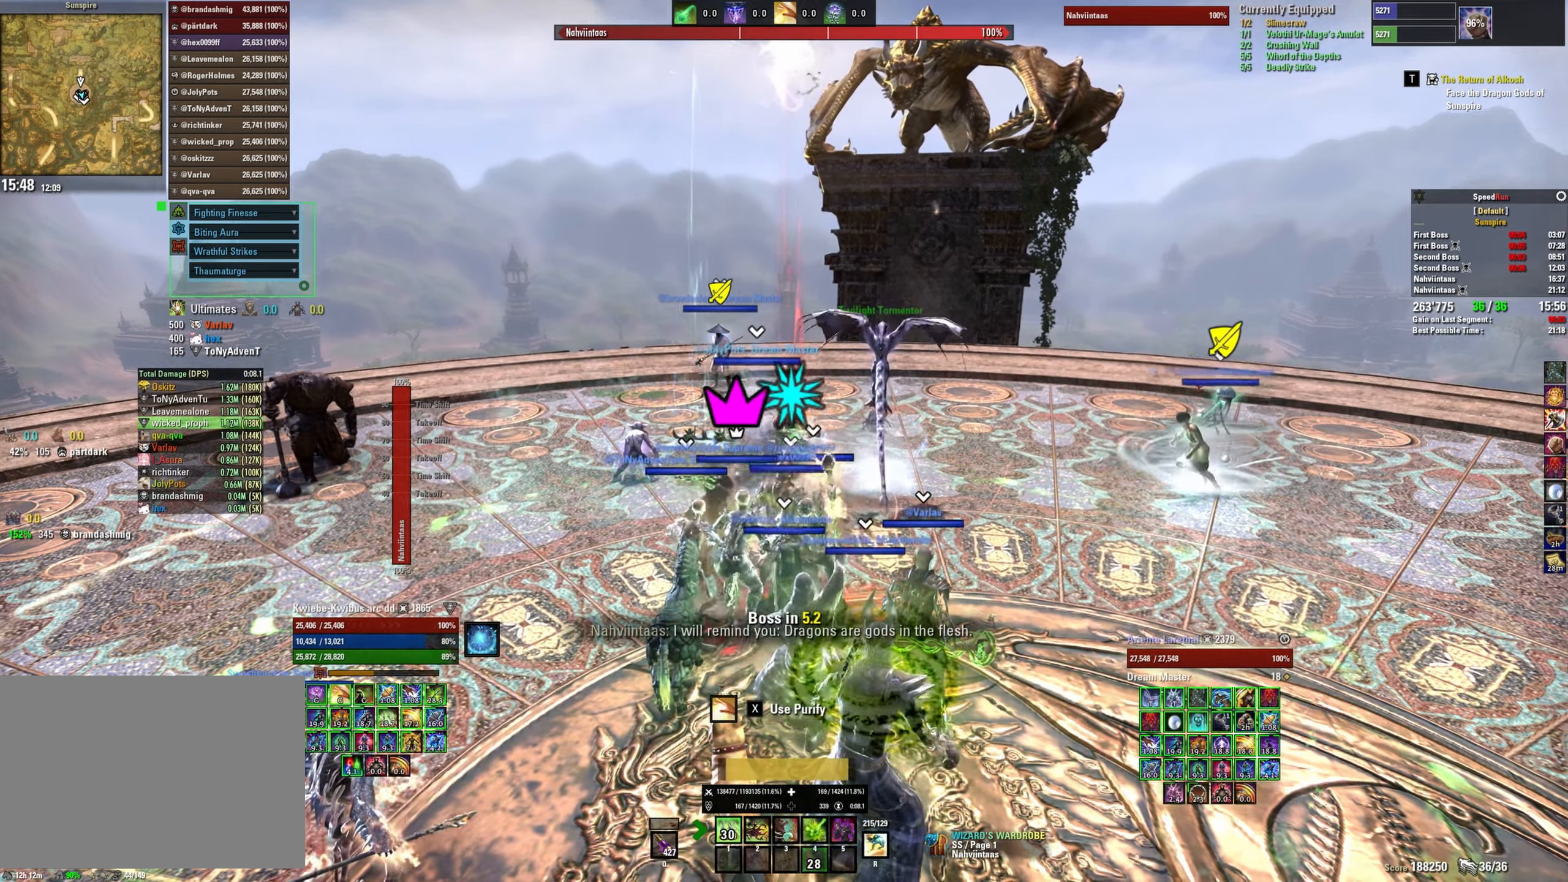
{"keys": [], "mouse": [], "events": []}
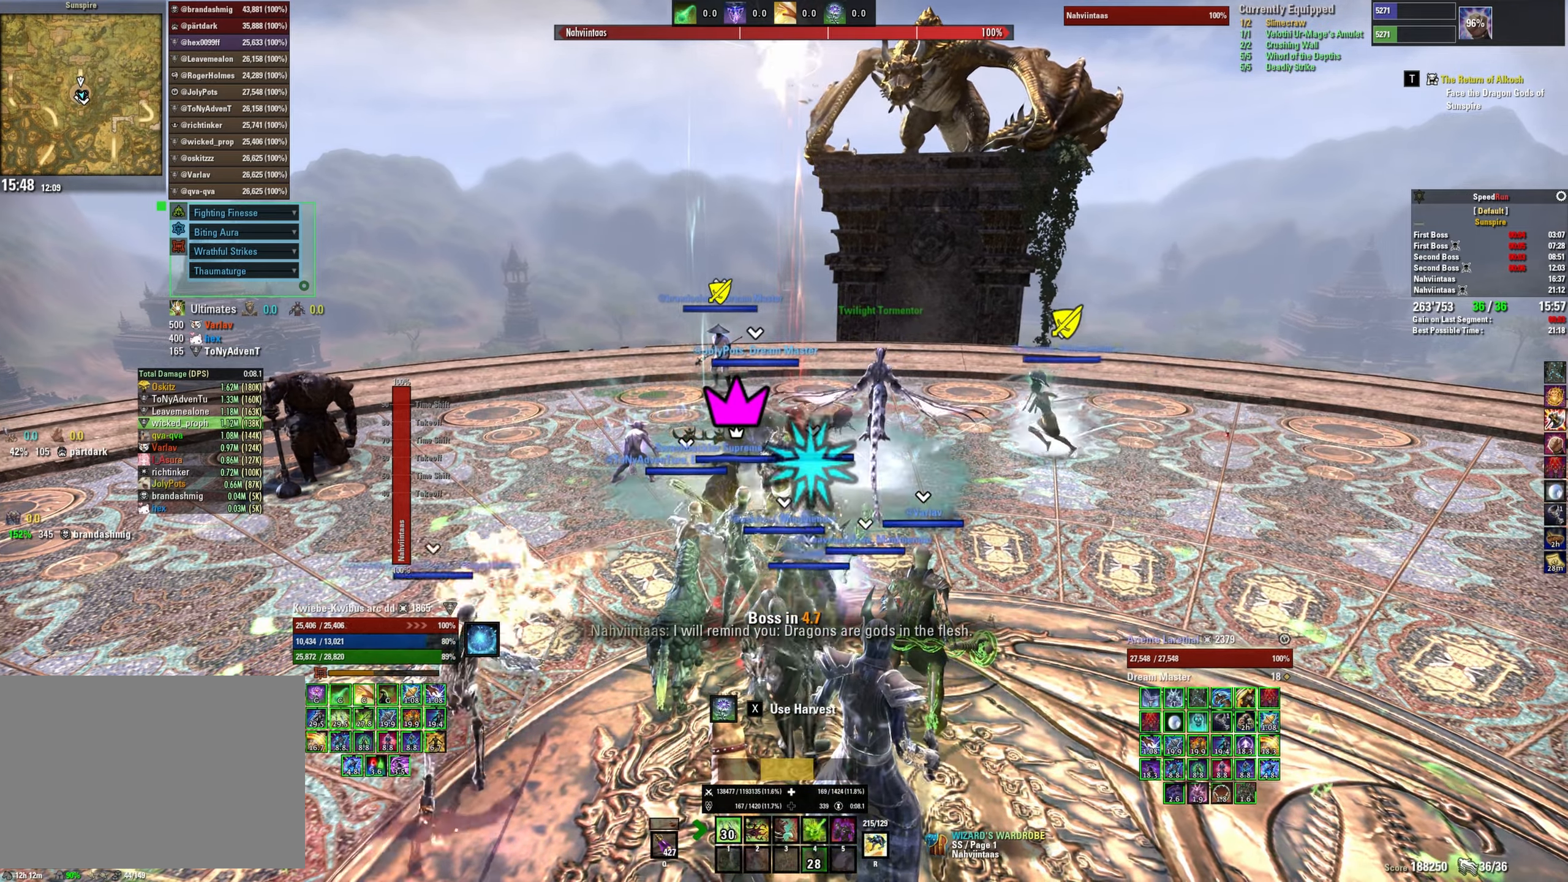
{"keys": [], "mouse": [], "events": []}
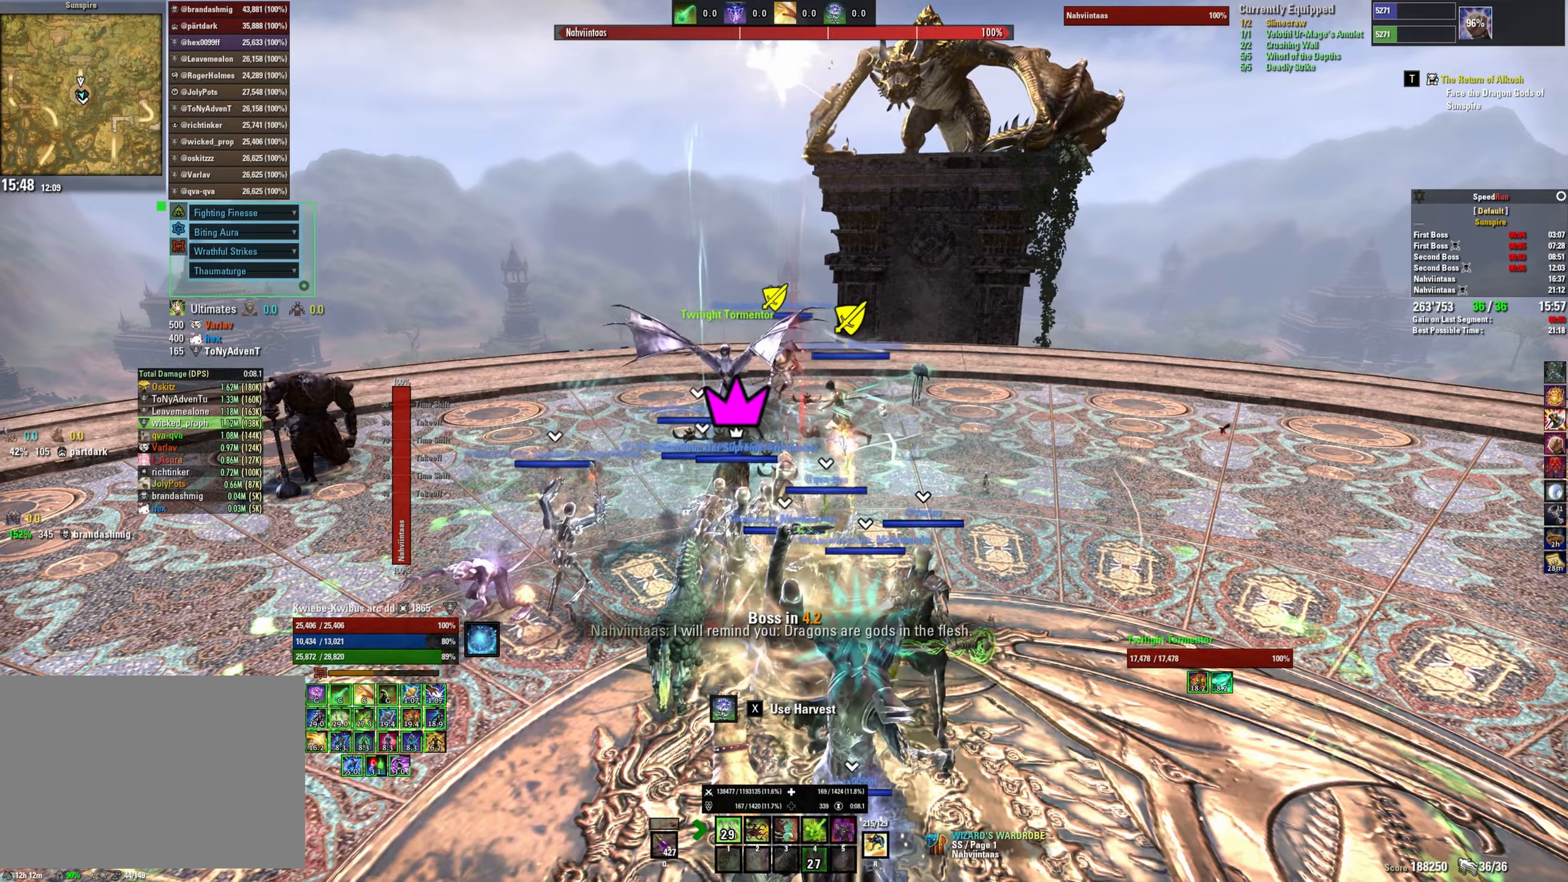
{"keys": ["w"], "mouse": [], "events": [[484, "w", "down"]]}
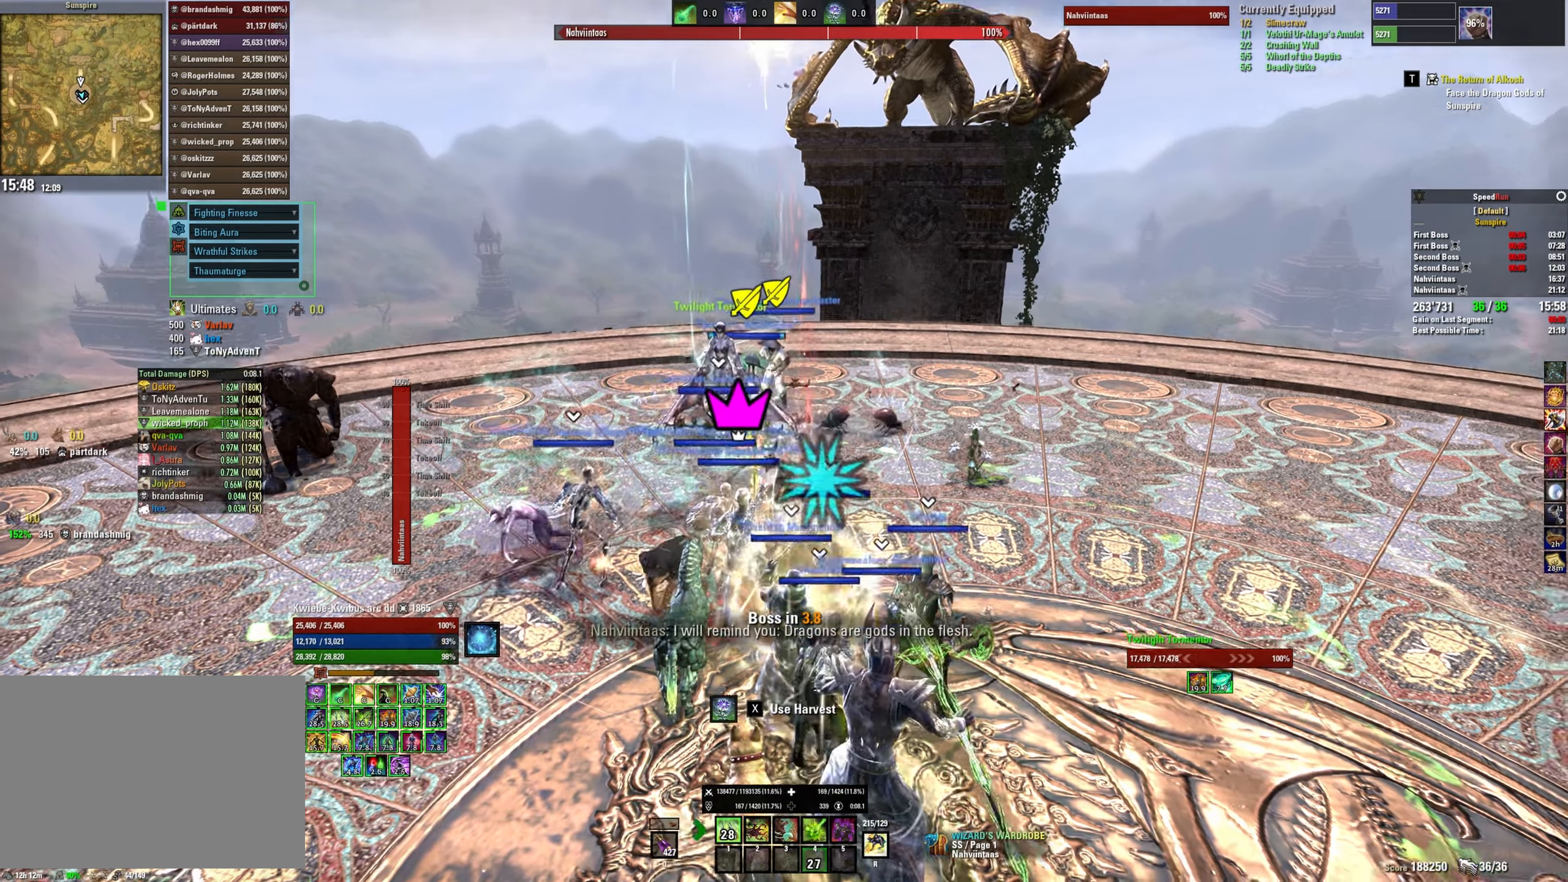
{"keys": ["w"], "mouse": [], "events": []}
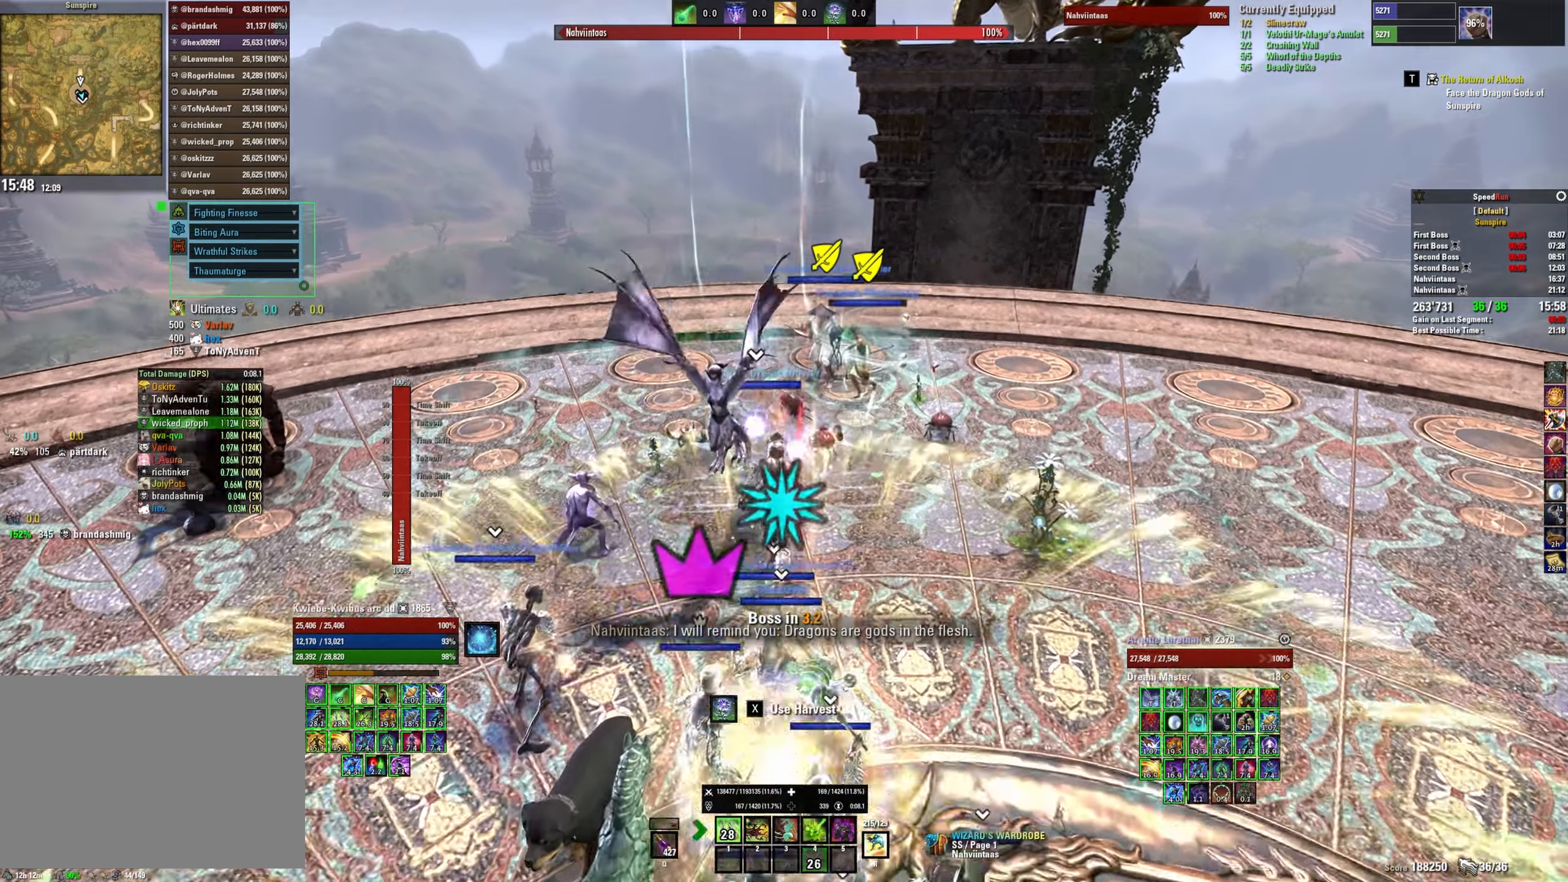
{"keys": ["s"], "mouse": [], "events": [[17, "3", "down"], [167, "3", "up"], [300, "w", "up"], [484, "s", "down"]]}
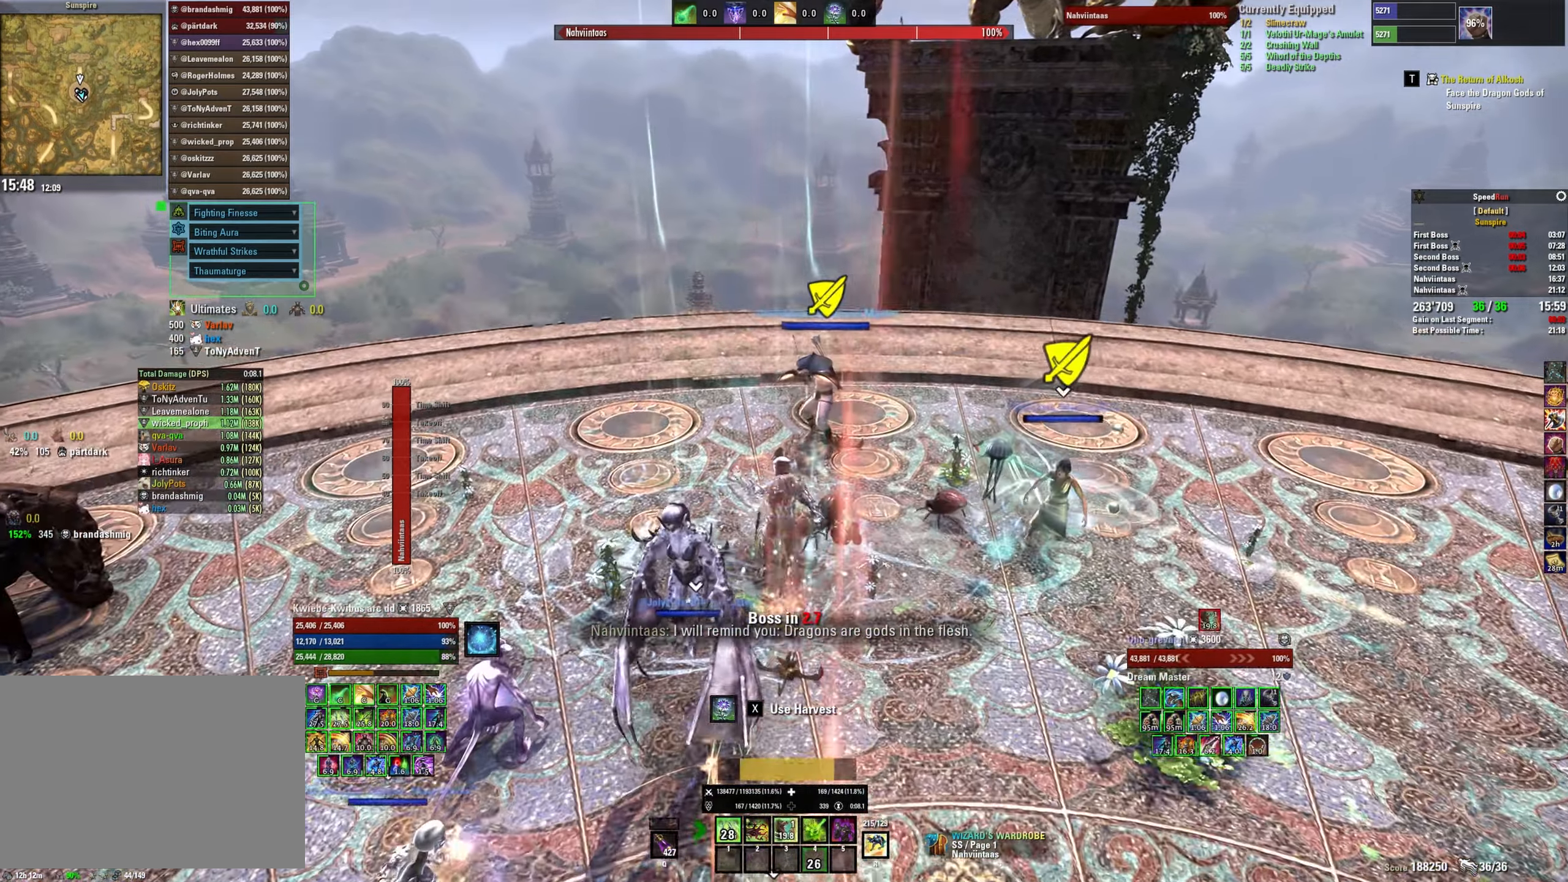
{"keys": ["s"], "mouse": [], "events": []}
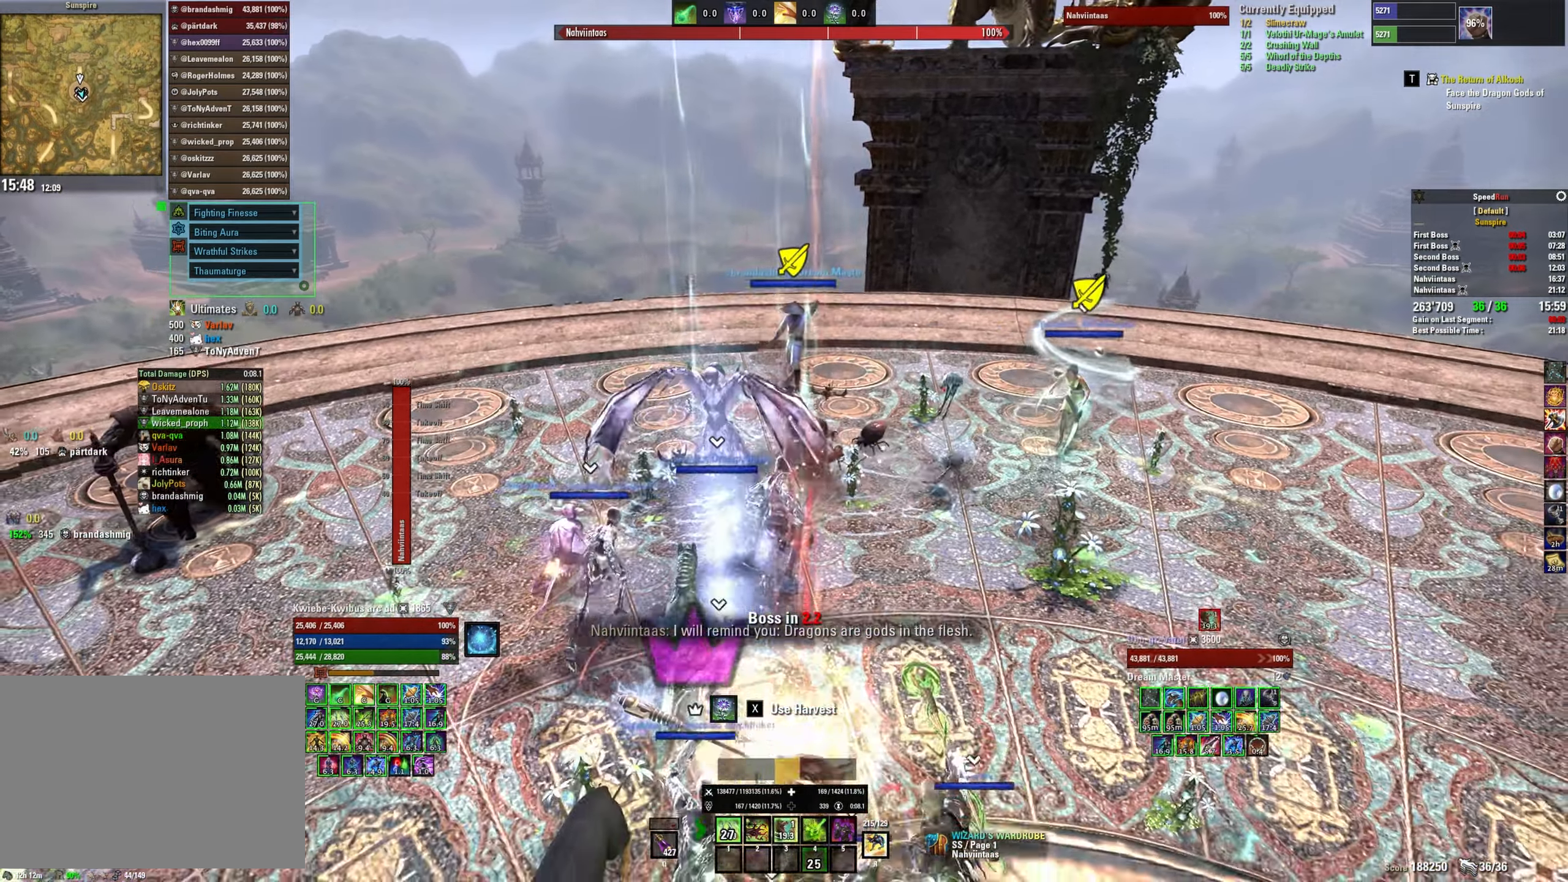
{"keys": ["s"], "mouse": [], "events": [[67, "mouse_mb5", "down"], [200, "mouse_mb5", "up"], [334, "a", "down"], [384, "a", "up"]]}
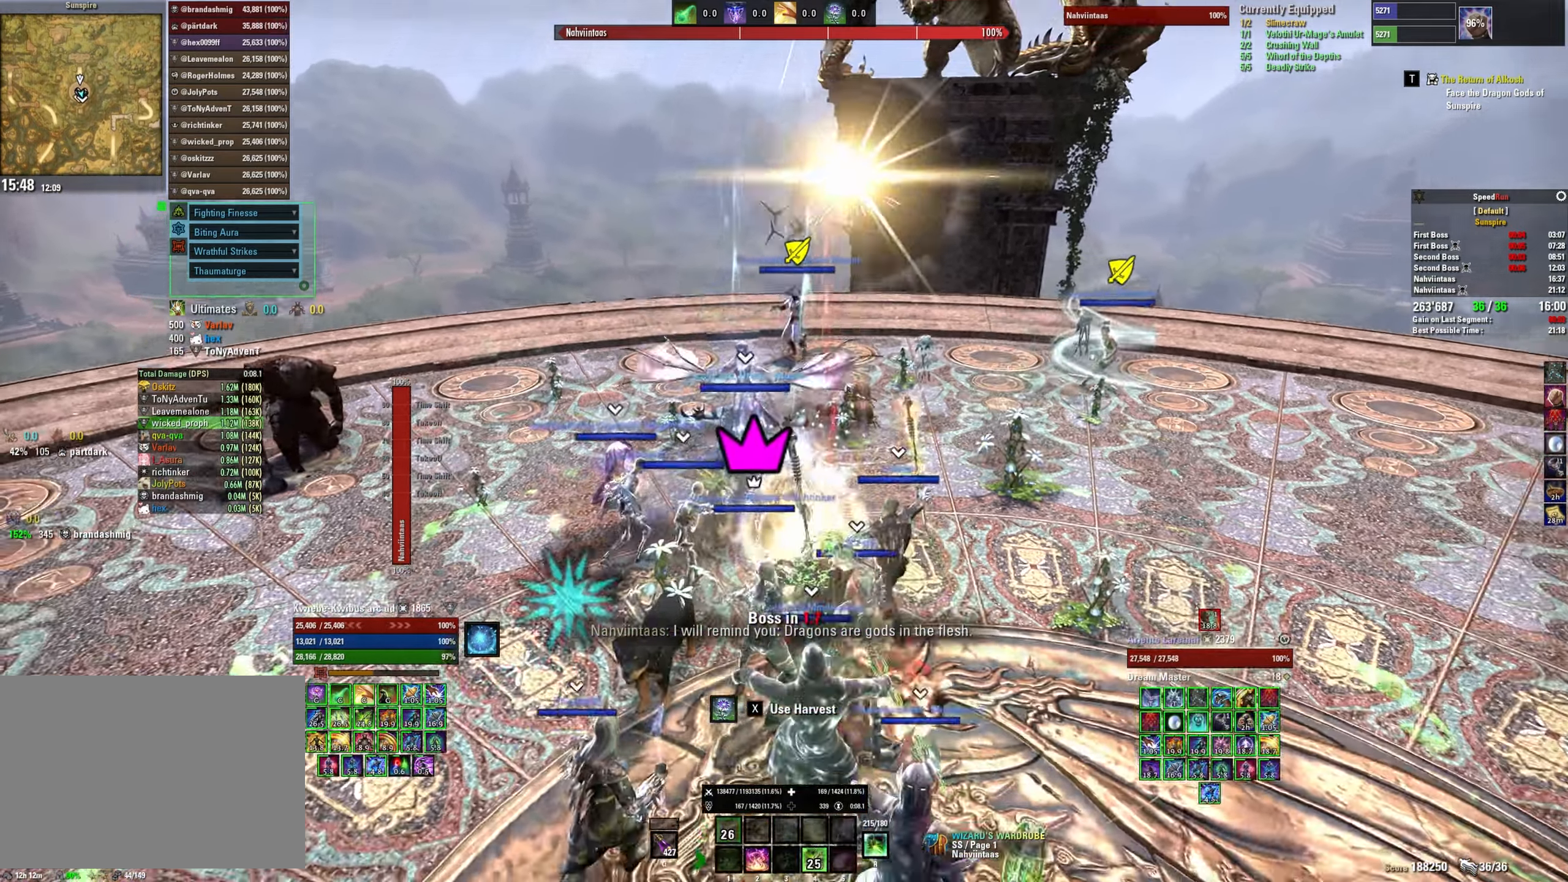
{"keys": [], "mouse": [], "events": [[317, "s", "up"]]}
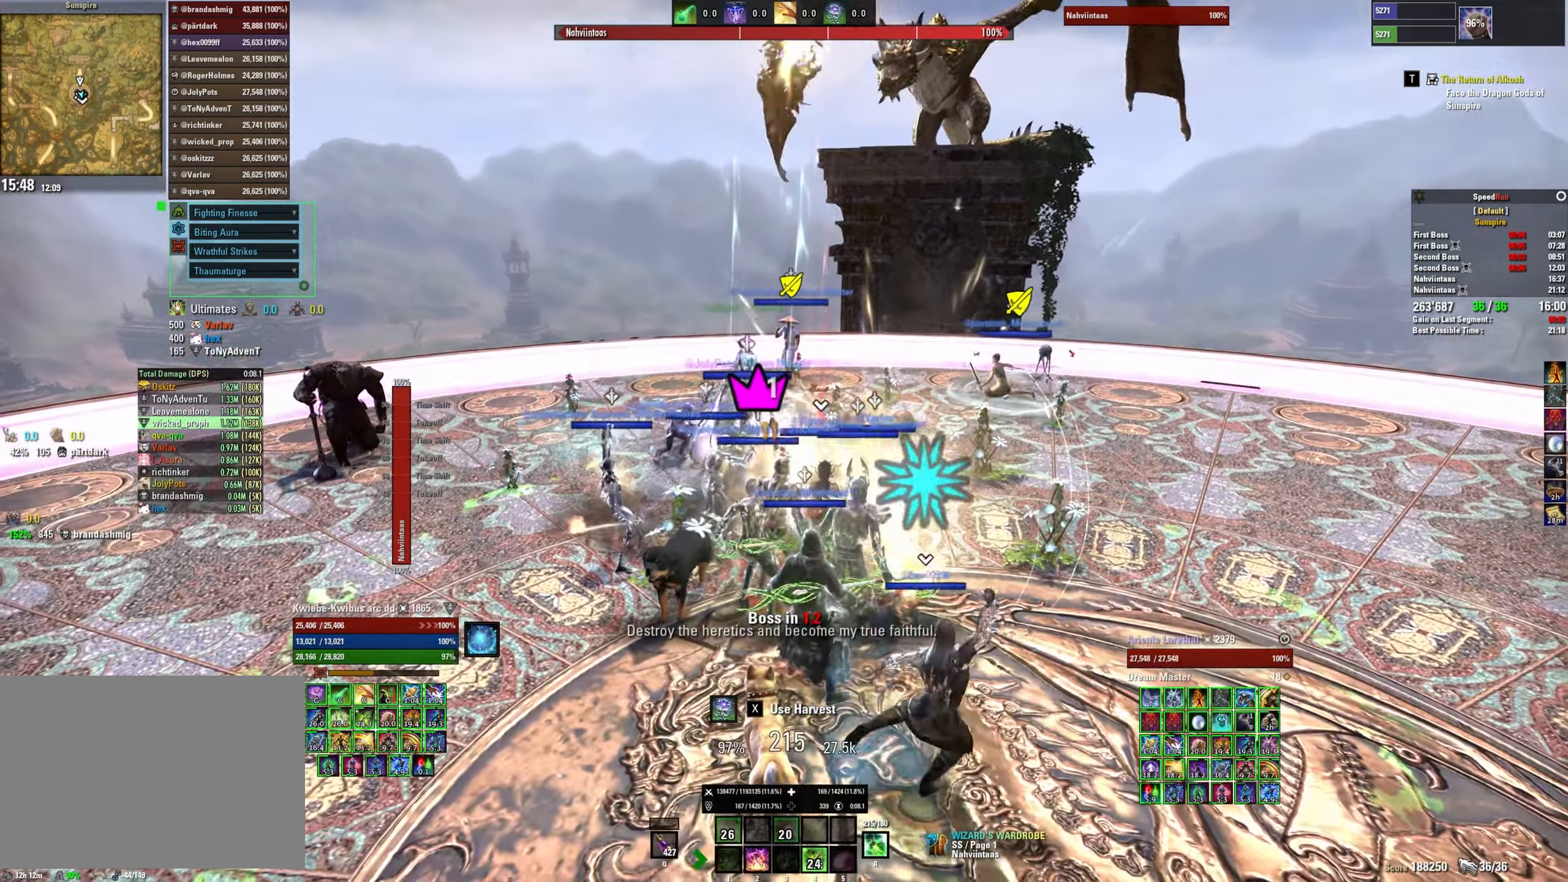
{"keys": ["2"], "mouse": [], "events": [[117, "2", "down"]]}
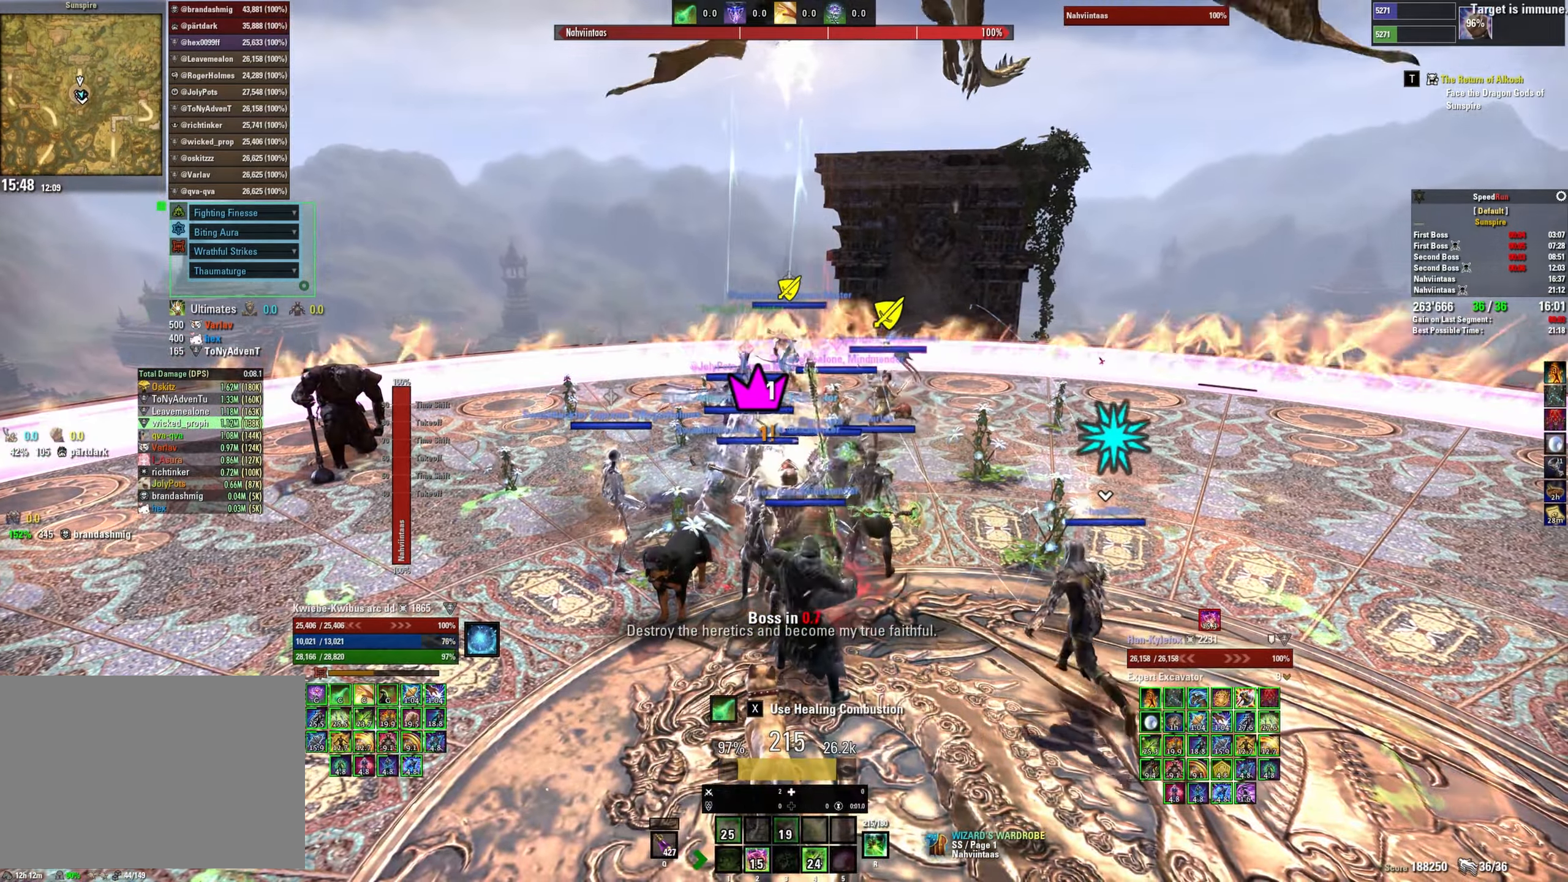
{"keys": ["2", "w"], "mouse": [], "events": [[434, "w", "down"]]}
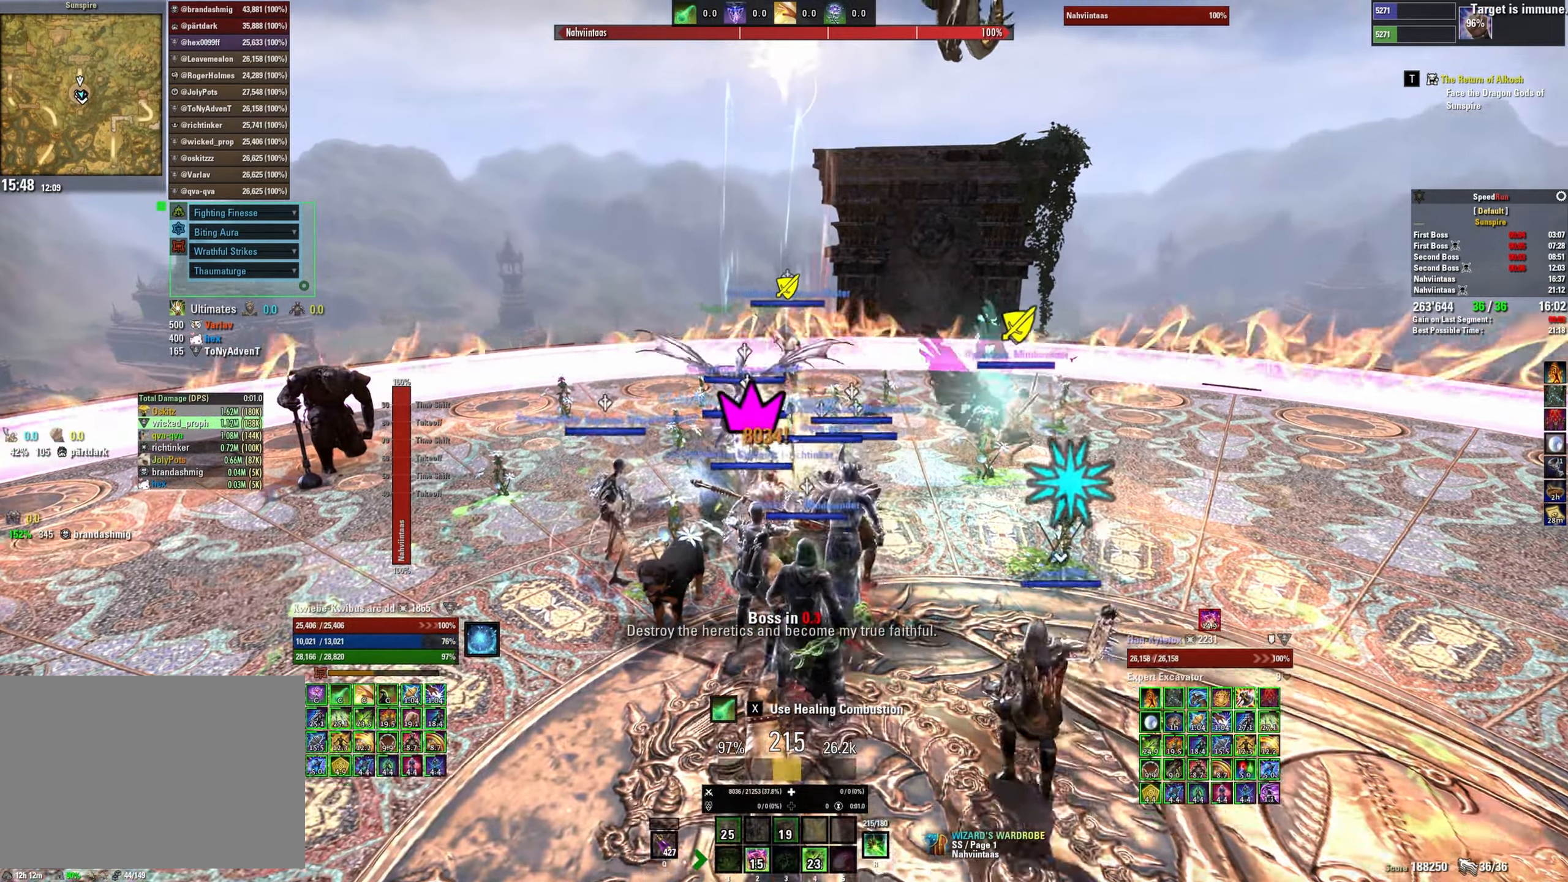
{"keys": ["2"], "mouse": [], "events": [[84, "w", "up"], [367, "s", "down"], [450, "s", "up"]]}
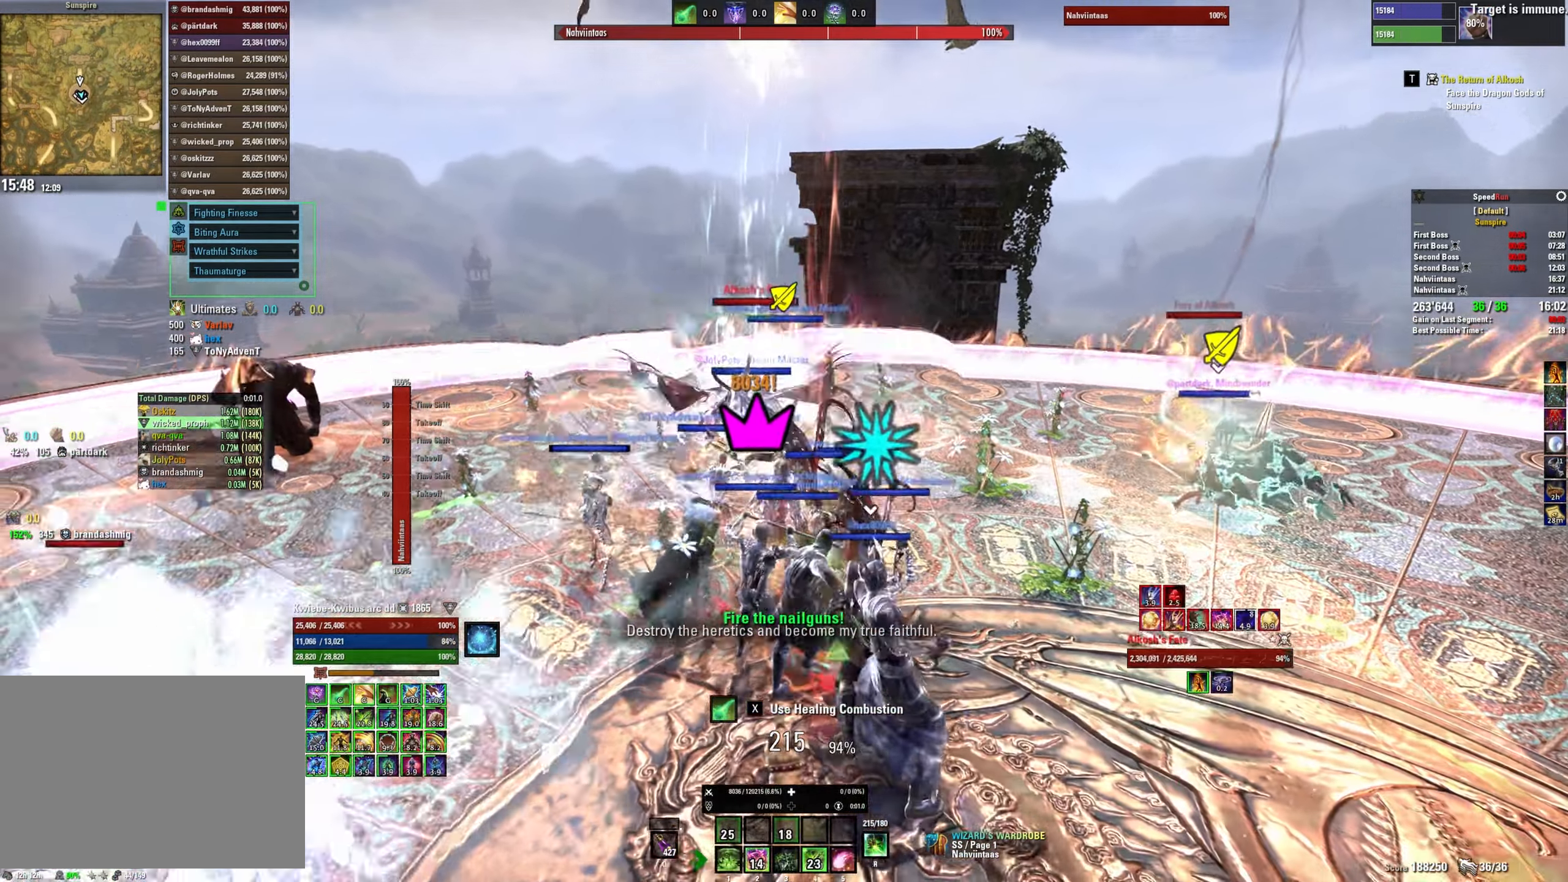
{"keys": ["2"], "mouse": ["left"], "events": [[50, "mouse_left", "down"], [134, "1", "down"], [134, "mouse_left", "up"], [184, "mouse_left", "down"], [217, "1", "up"], [267, "mouse_left", "up"], [301, "1", "down"], [351, "1", "up"], [351, "mouse_left", "down"], [401, "mouse_left", "up"], [417, "1", "down"], [467, "1", "up"], [467, "mouse_left", "down"]]}
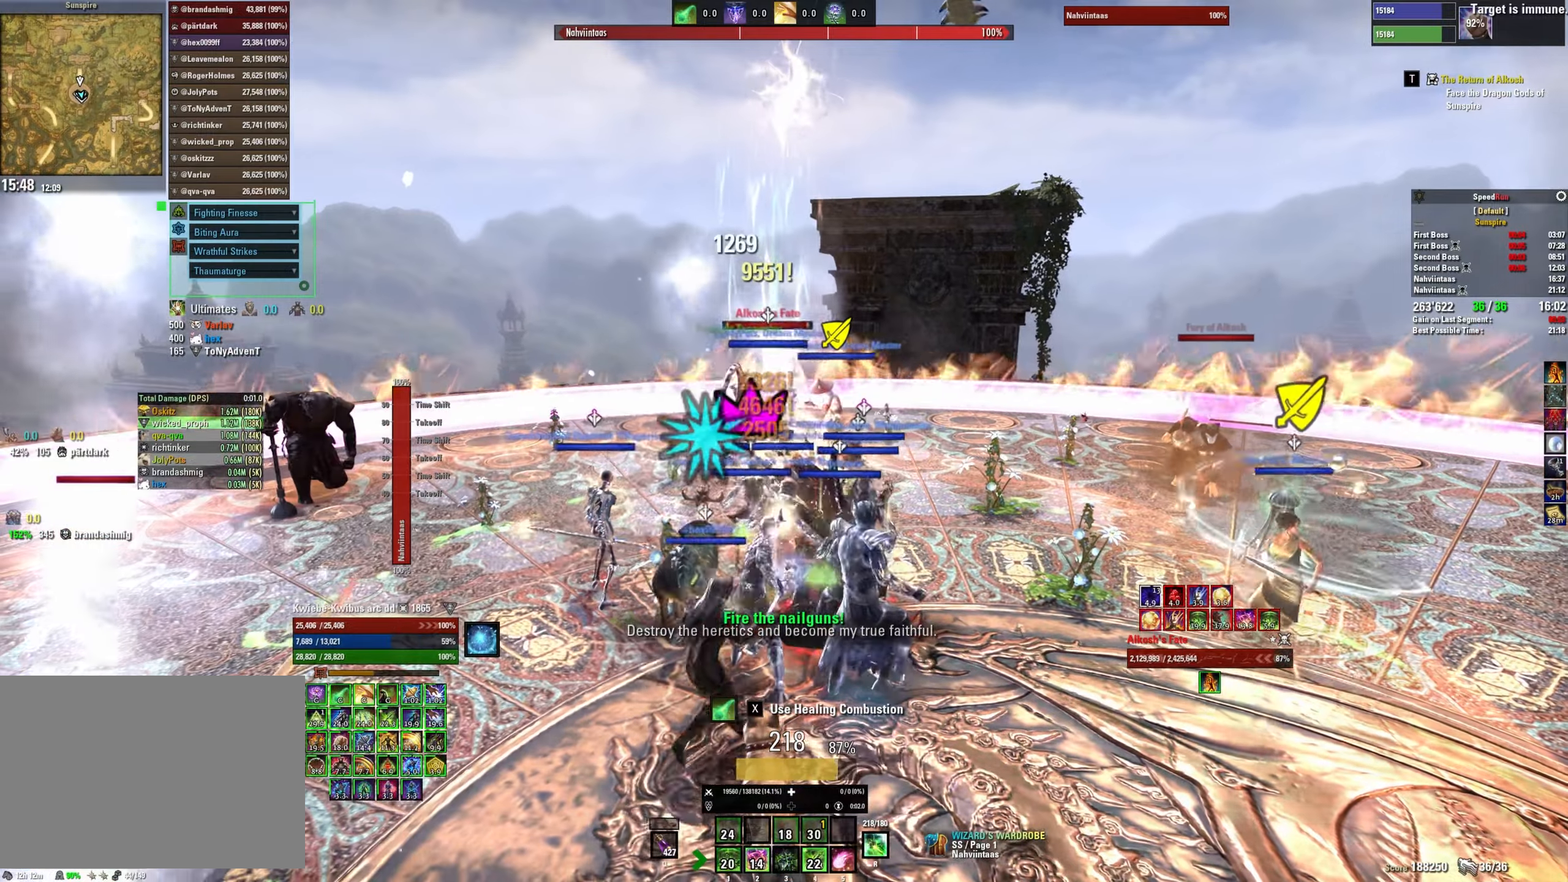
{"keys": ["2"], "mouse": [], "events": [[83, "mouse_mb5", "down"], [83, "w", "down"], [166, "mouse_left", "up"], [183, "mouse_mb5", "up"], [183, "w", "up"], [250, "mouse_left", "down"], [333, "mouse_left", "up"], [416, "mouse_left", "down"], [500, "mouse_left", "up"]]}
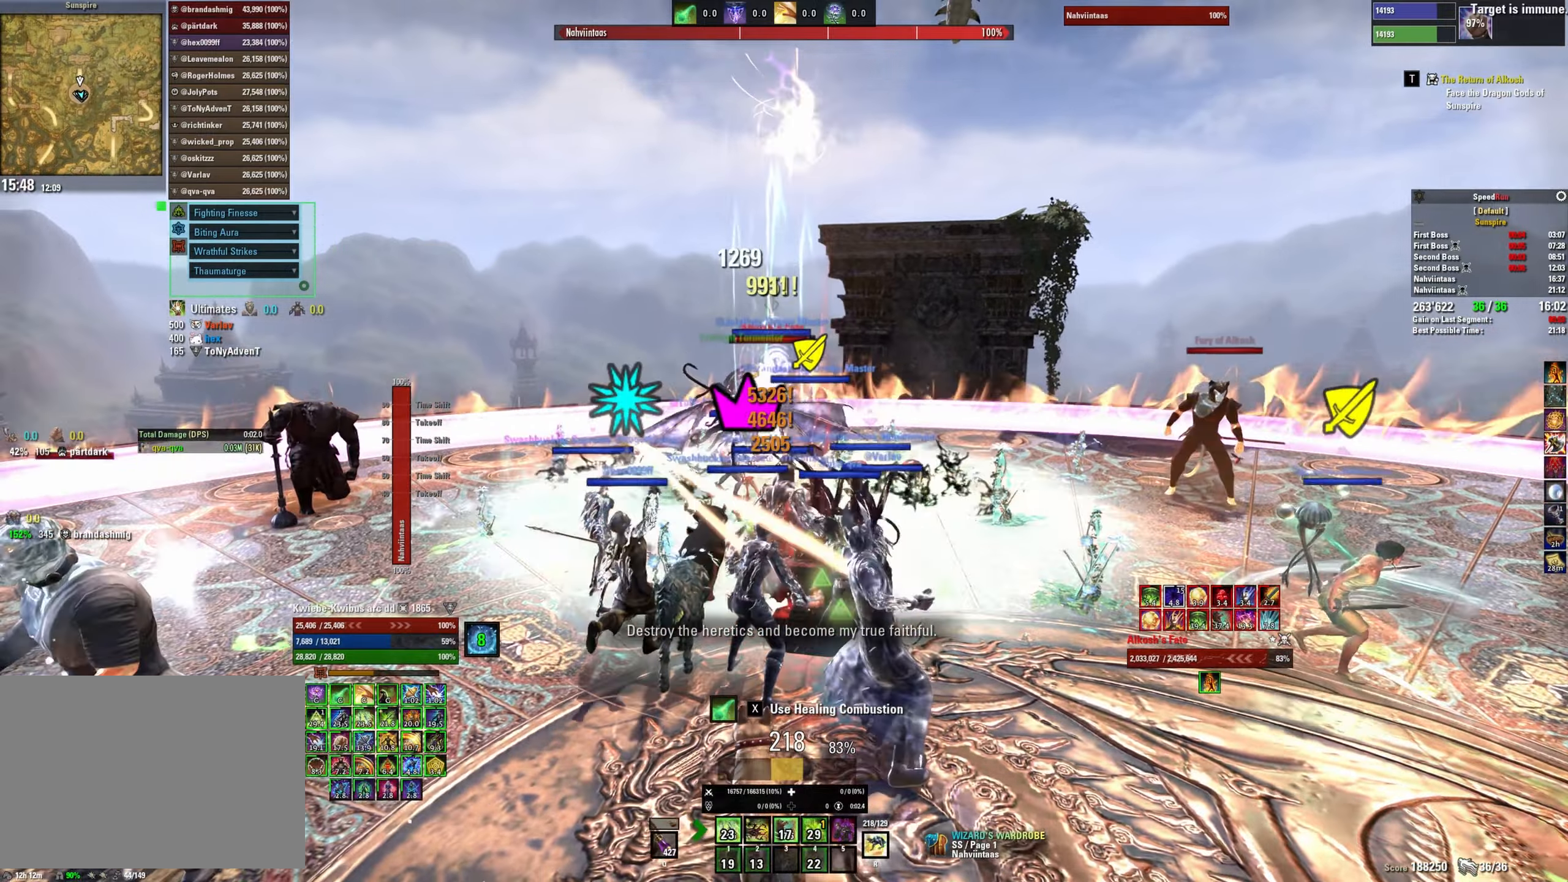
{"keys": [], "mouse": [], "events": [[66, "mouse_left", "down"], [150, "mouse_left", "up"], [200, "mouse_left", "down"], [283, "mouse_left", "up"], [316, "2", "up"], [366, "mouse_left", "down"], [416, "2", "down"], [450, "mouse_left", "up"], [466, "2", "up"]]}
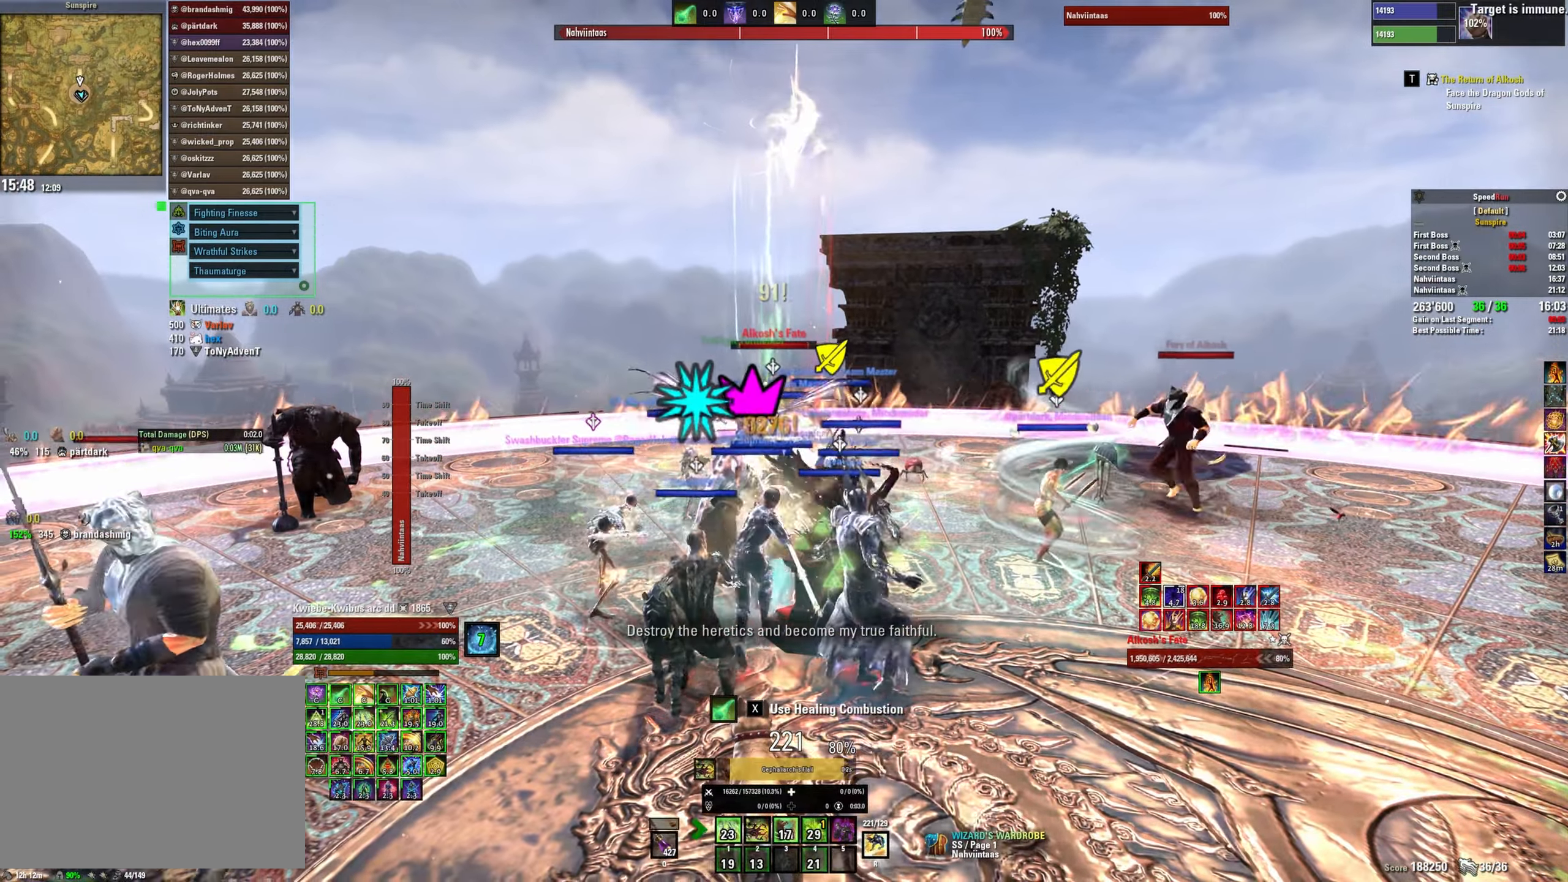
{"keys": [], "mouse": ["left"], "events": [[16, "mouse_left", "down"], [83, "w", "down"], [100, "mouse_left", "up"], [166, "mouse_left", "down"], [250, "mouse_left", "up"], [333, "mouse_left", "down"], [400, "mouse_left", "up"], [416, "w", "up"], [466, "mouse_left", "down"]]}
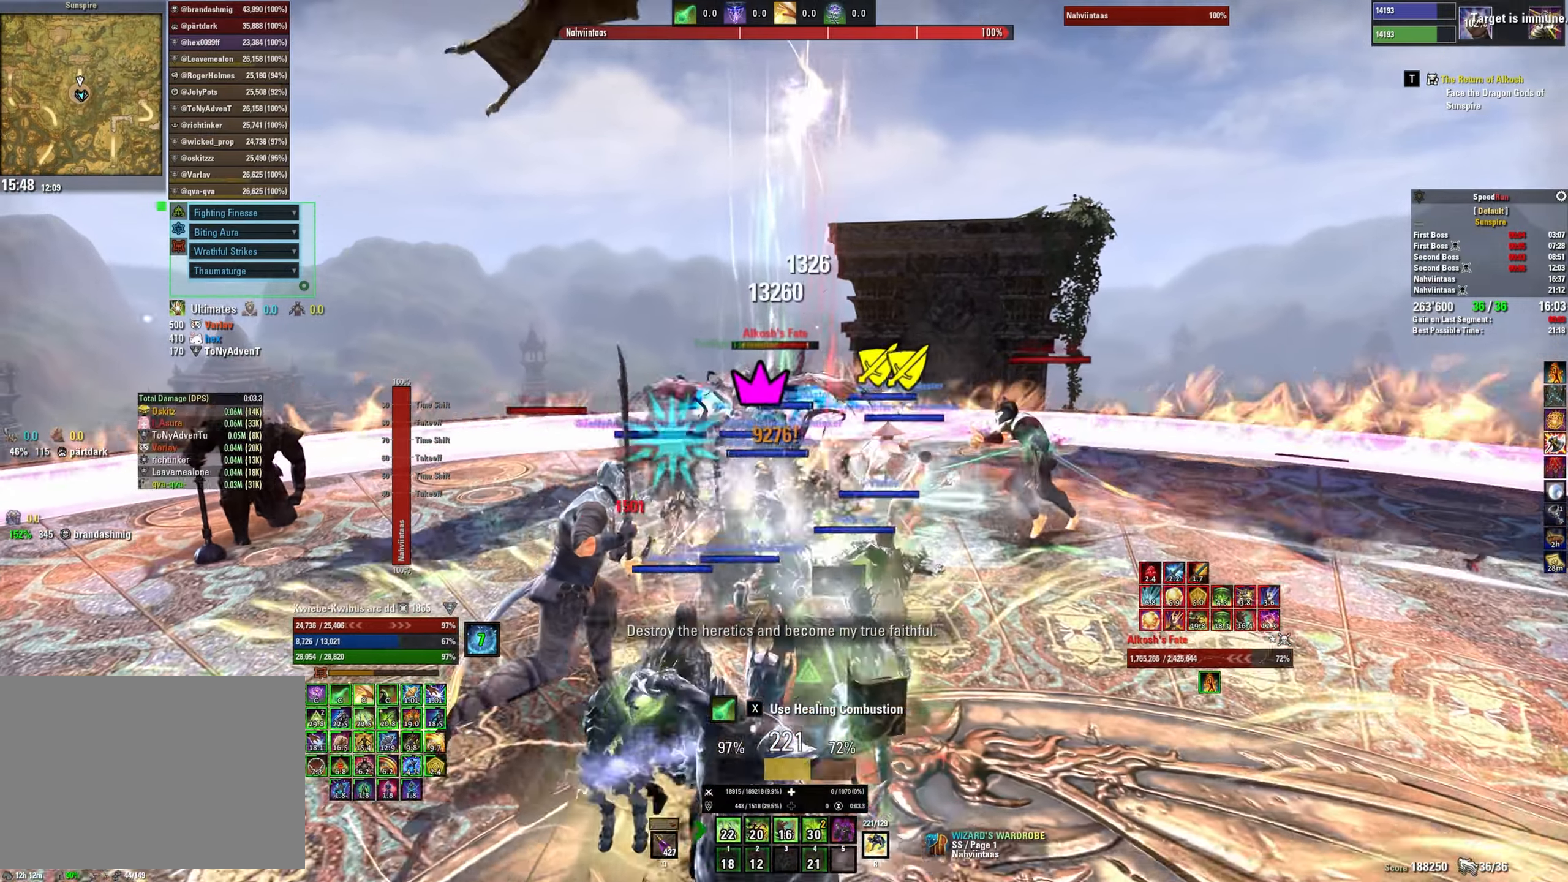
{"keys": [], "mouse": ["left"], "events": [[50, "mouse_left", "up"], [133, "mouse_left", "down"], [216, "mouse_left", "up"], [283, "mouse_left", "down"], [366, "2", "down"], [366, "mouse_left", "up"], [450, "2", "up"], [450, "mouse_left", "down"]]}
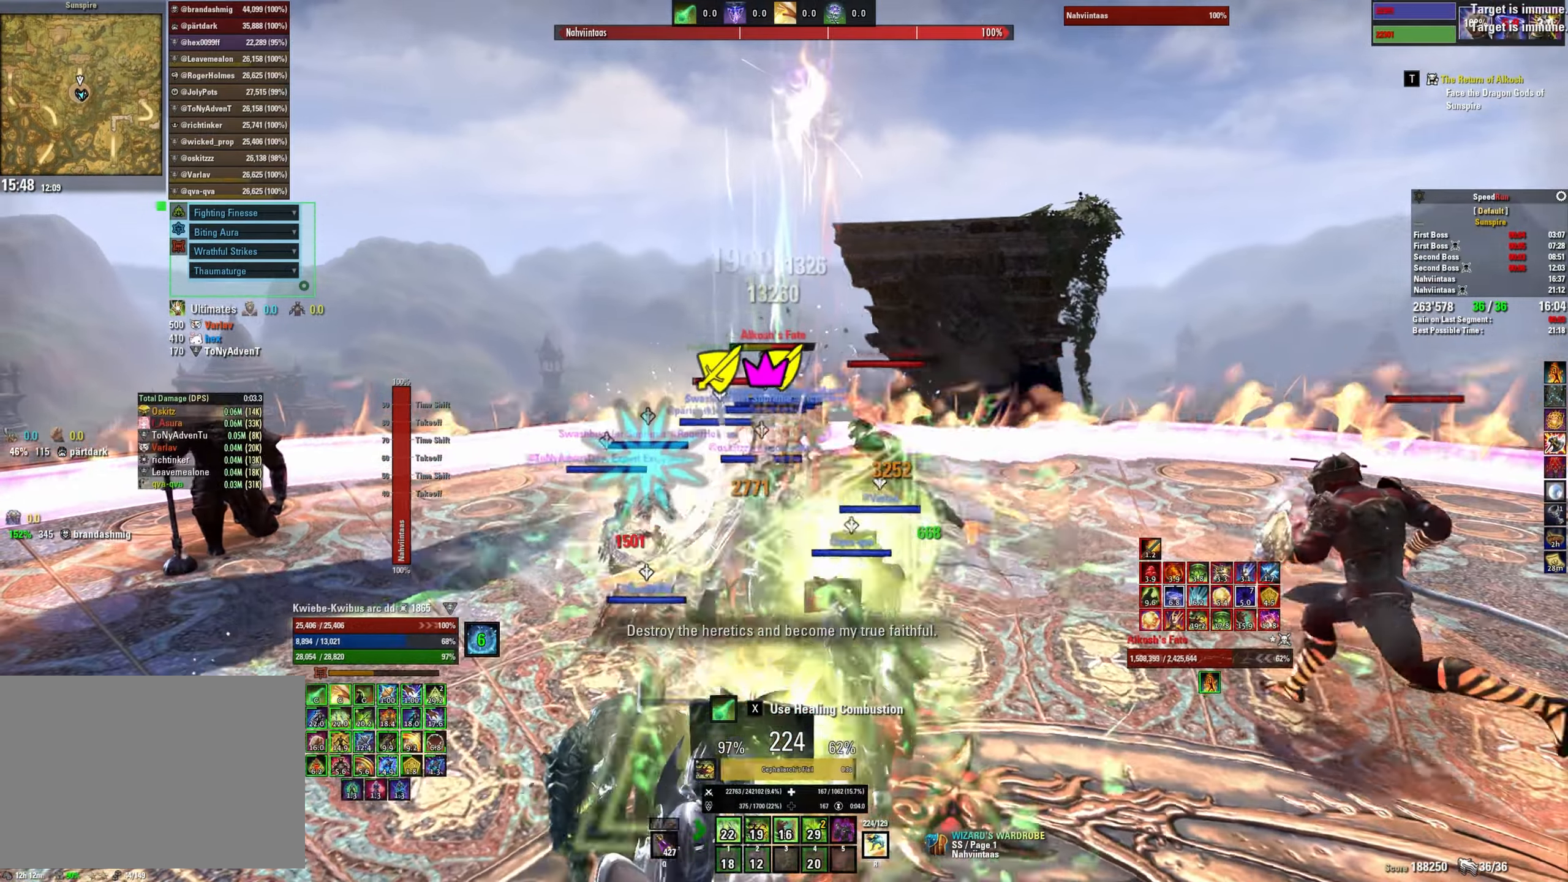
{"keys": ["s"], "mouse": [], "events": [[16, "mouse_left", "up"], [33, "2", "down"], [83, "mouse_left", "down"], [100, "2", "up"], [166, "mouse_left", "up"], [250, "mouse_left", "down"], [333, "a", "down"], [333, "mouse_left", "up"], [333, "s", "down"], [400, "mouse_left", "down"], [433, "a", "up"], [483, "mouse_left", "up"]]}
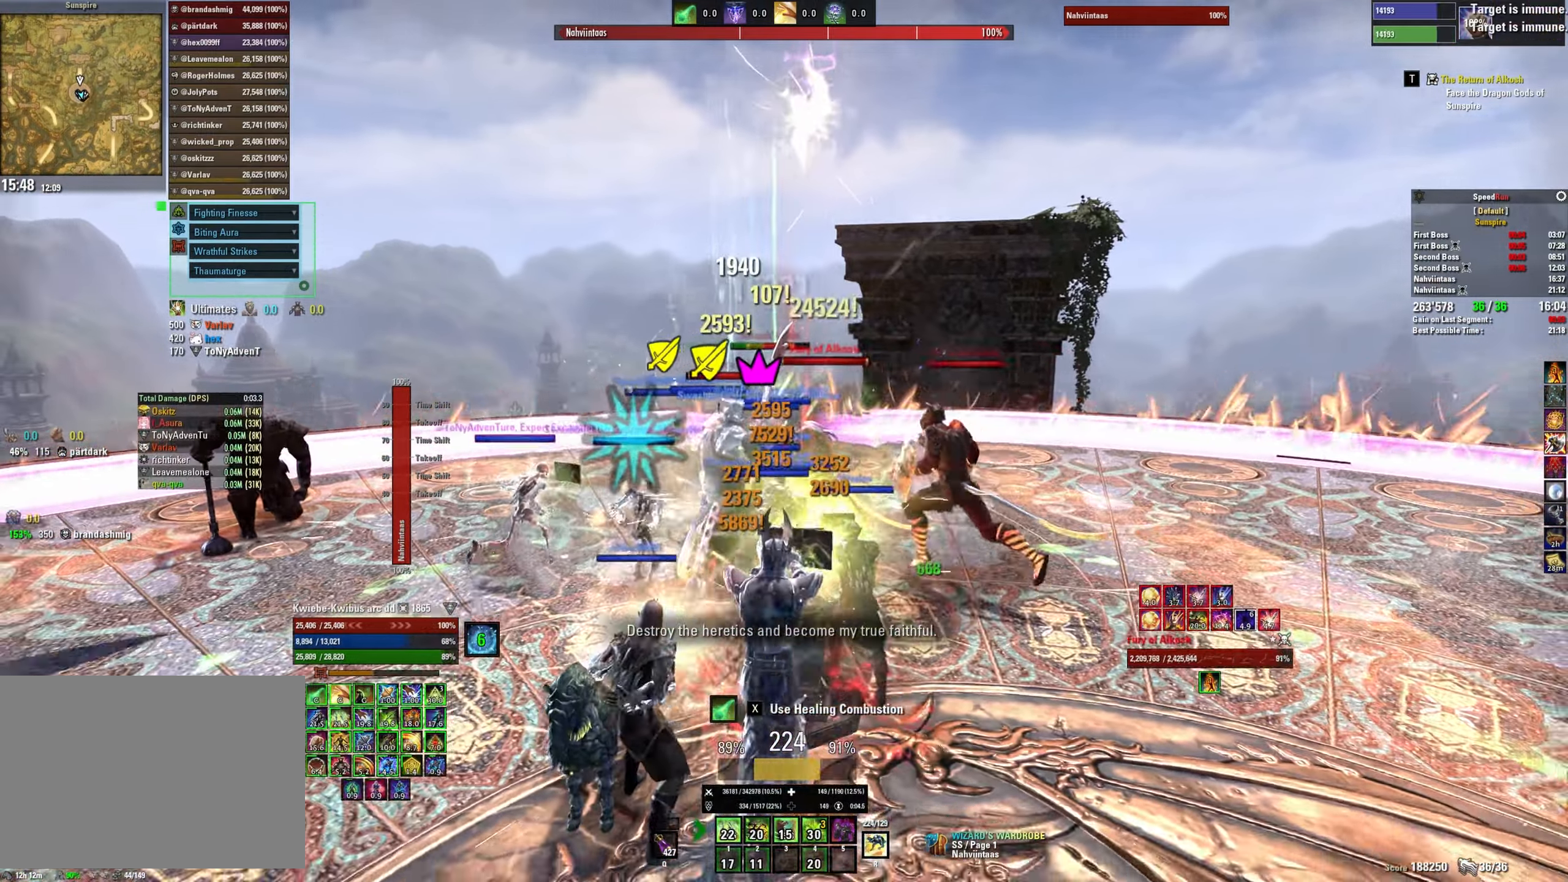
{"keys": ["4"], "mouse": ["left"], "events": [[50, "mouse_left", "down"], [133, "mouse_left", "up"], [200, "mouse_left", "down"], [283, "mouse_left", "up"], [283, "s", "up"], [350, "mouse_left", "down"], [433, "4", "down"], [450, "mouse_left", "up"], [500, "mouse_left", "down"]]}
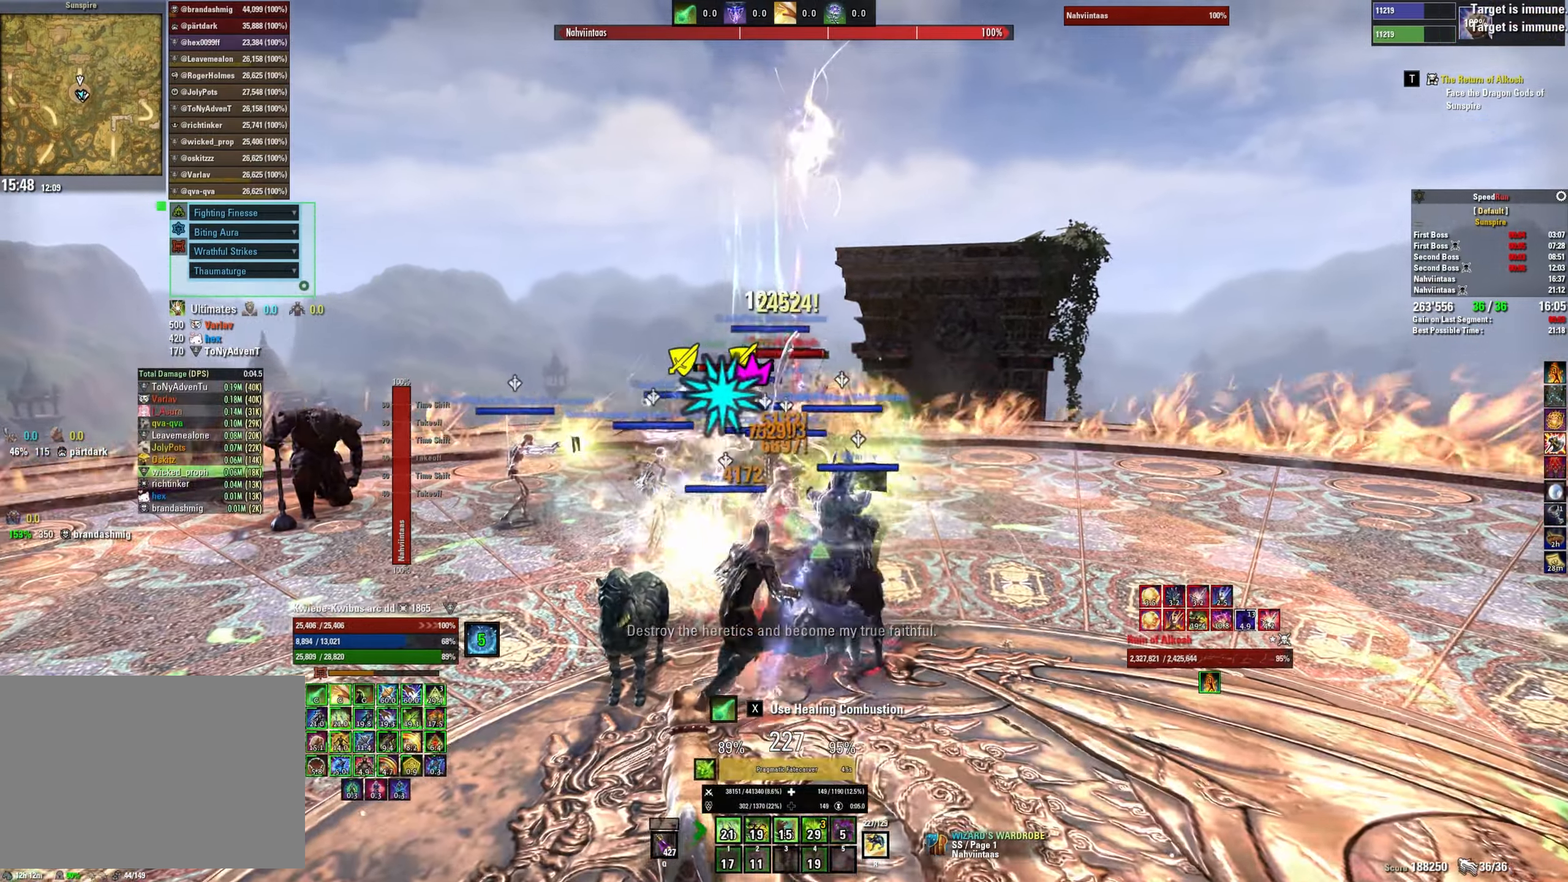
{"keys": [], "mouse": [], "events": [[16, "4", "up"], [66, "mouse_left", "up"]]}
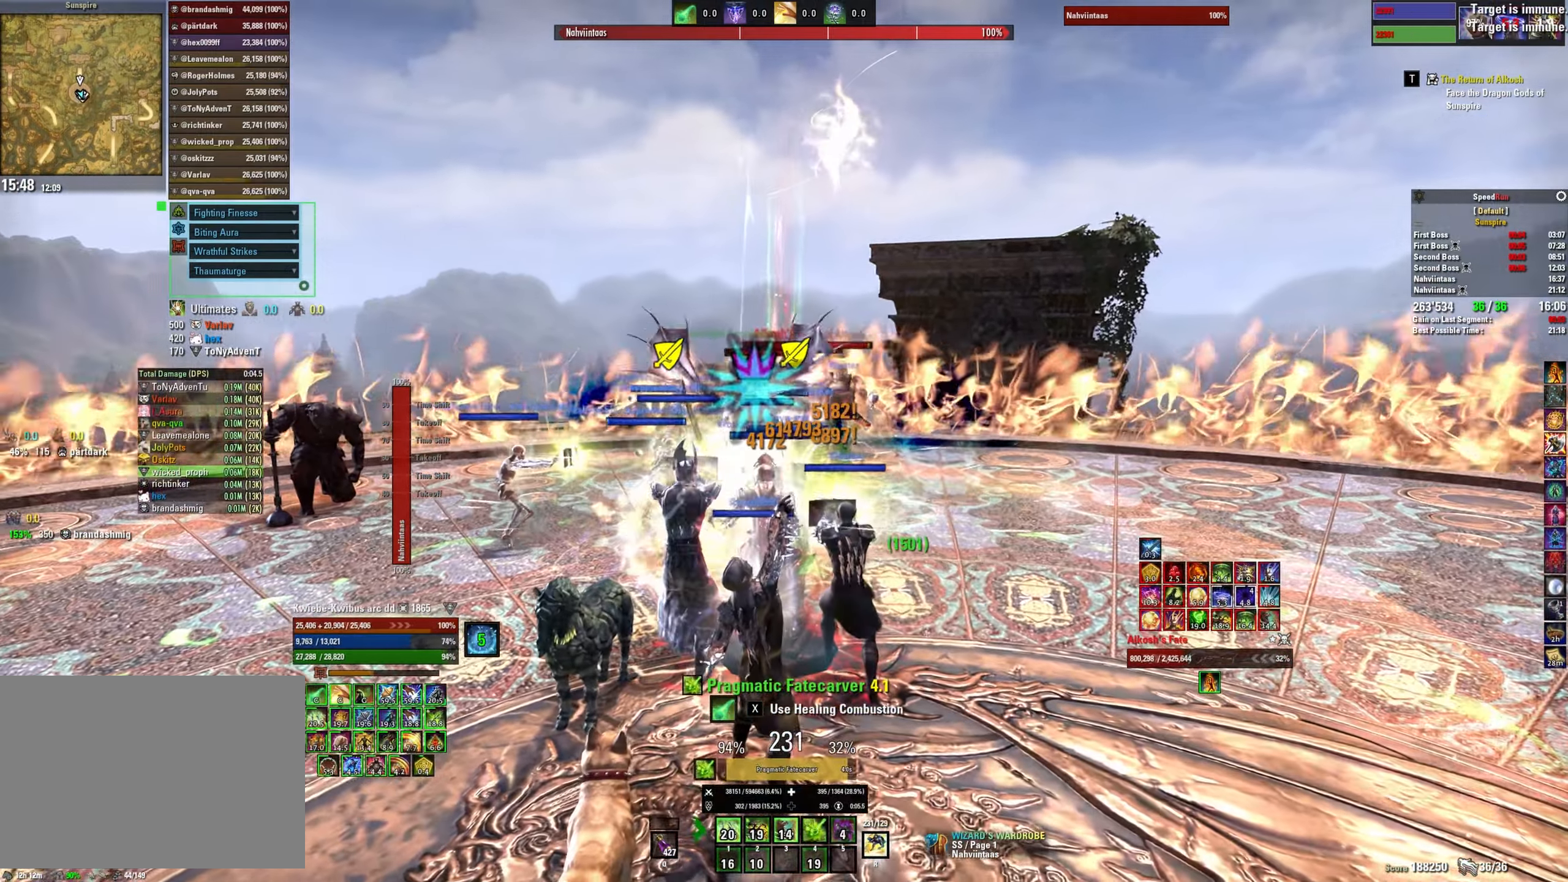
{"keys": [], "mouse": [], "events": []}
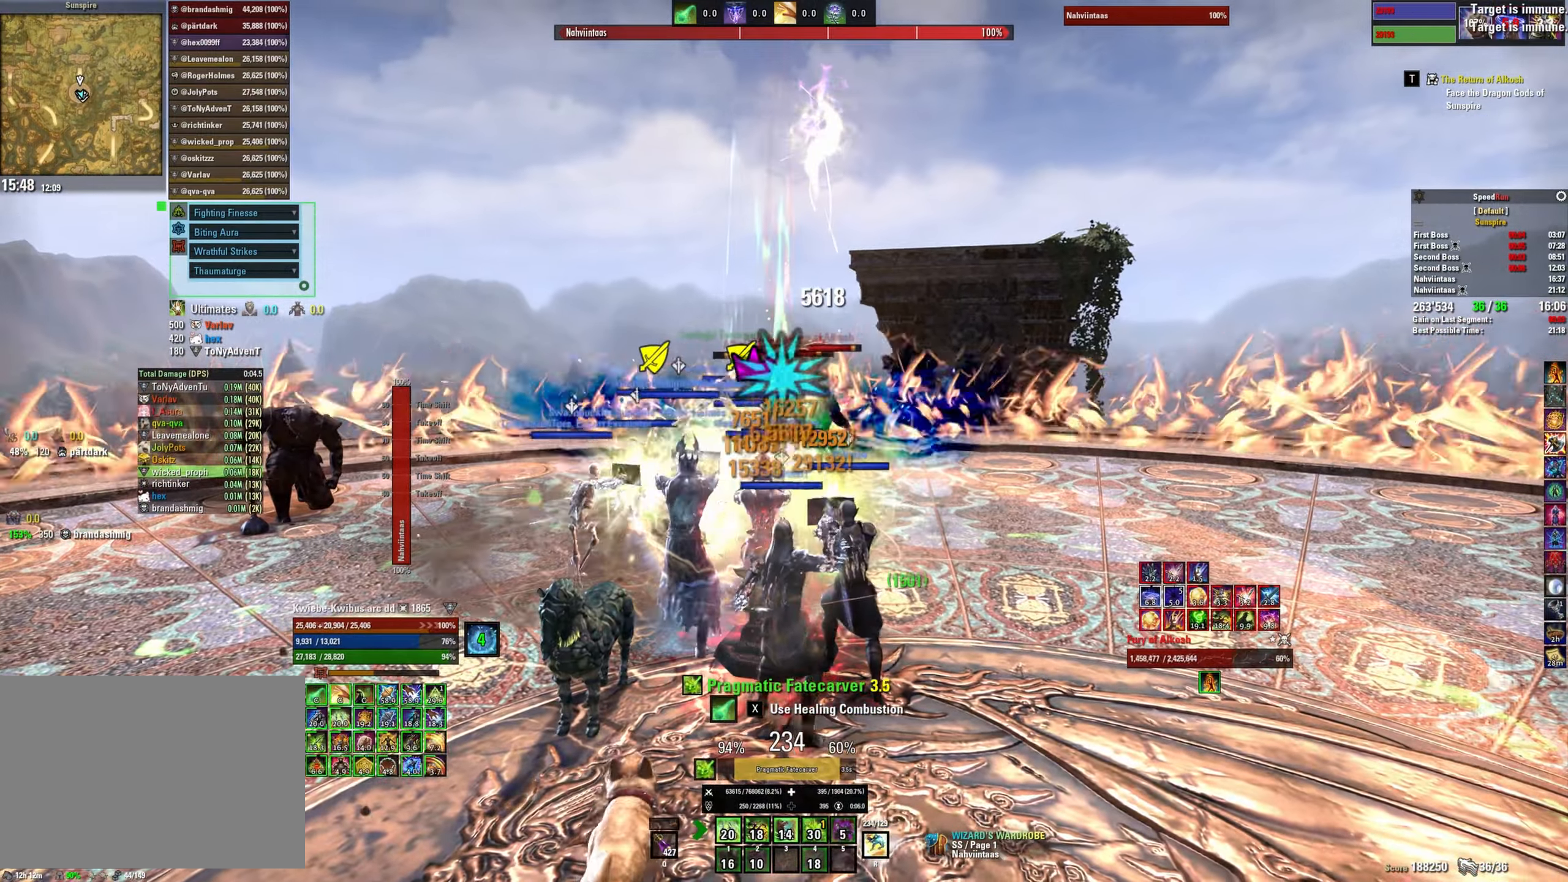
{"keys": [], "mouse": [], "events": []}
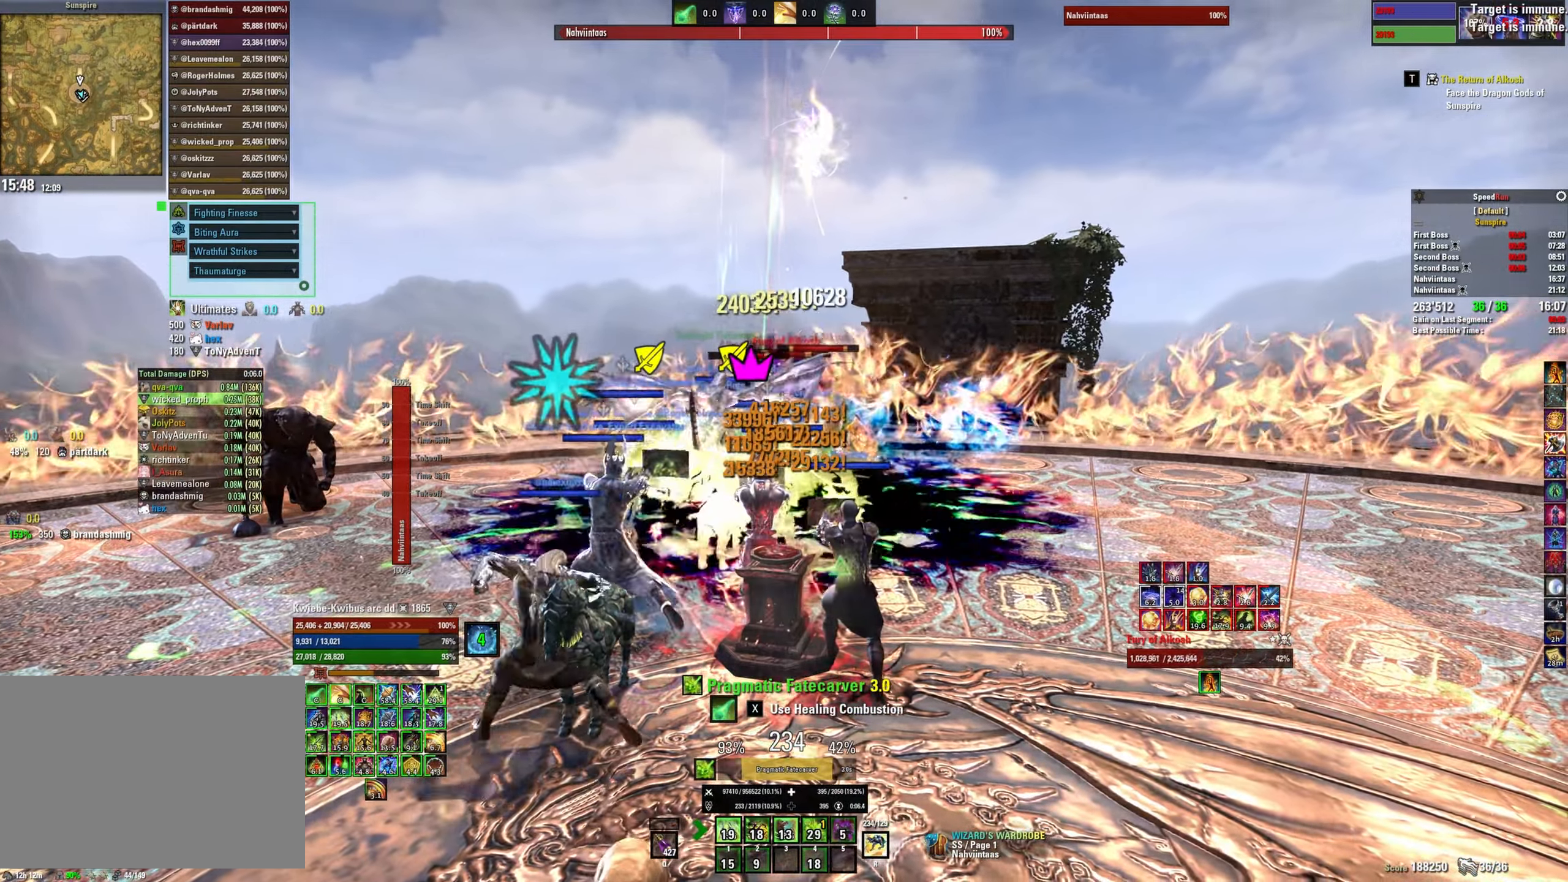
{"keys": [], "mouse": [], "events": []}
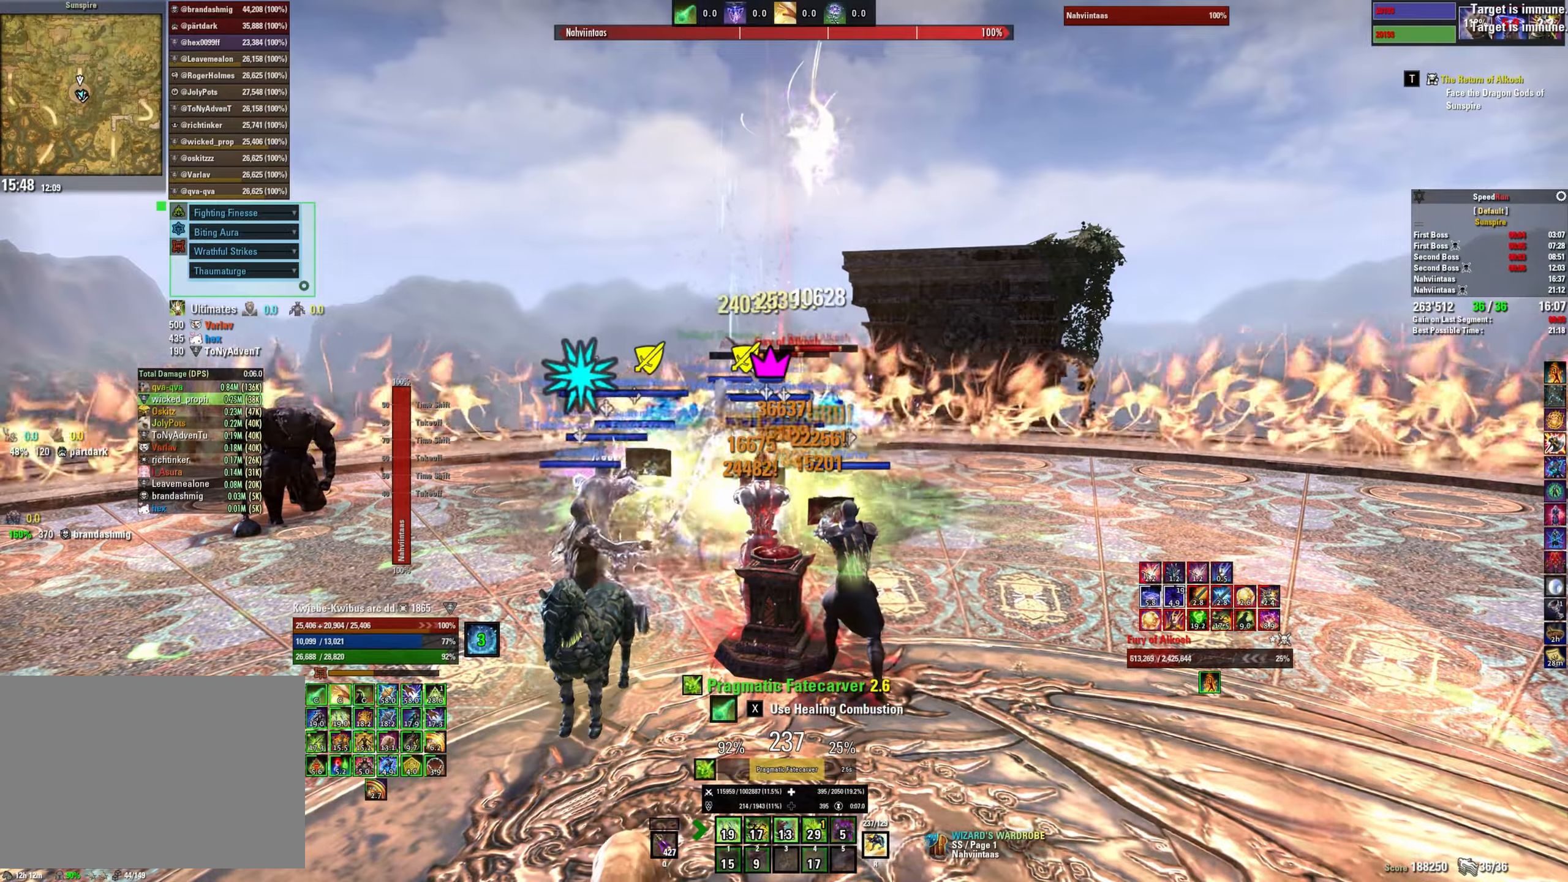
{"keys": [], "mouse": [], "events": []}
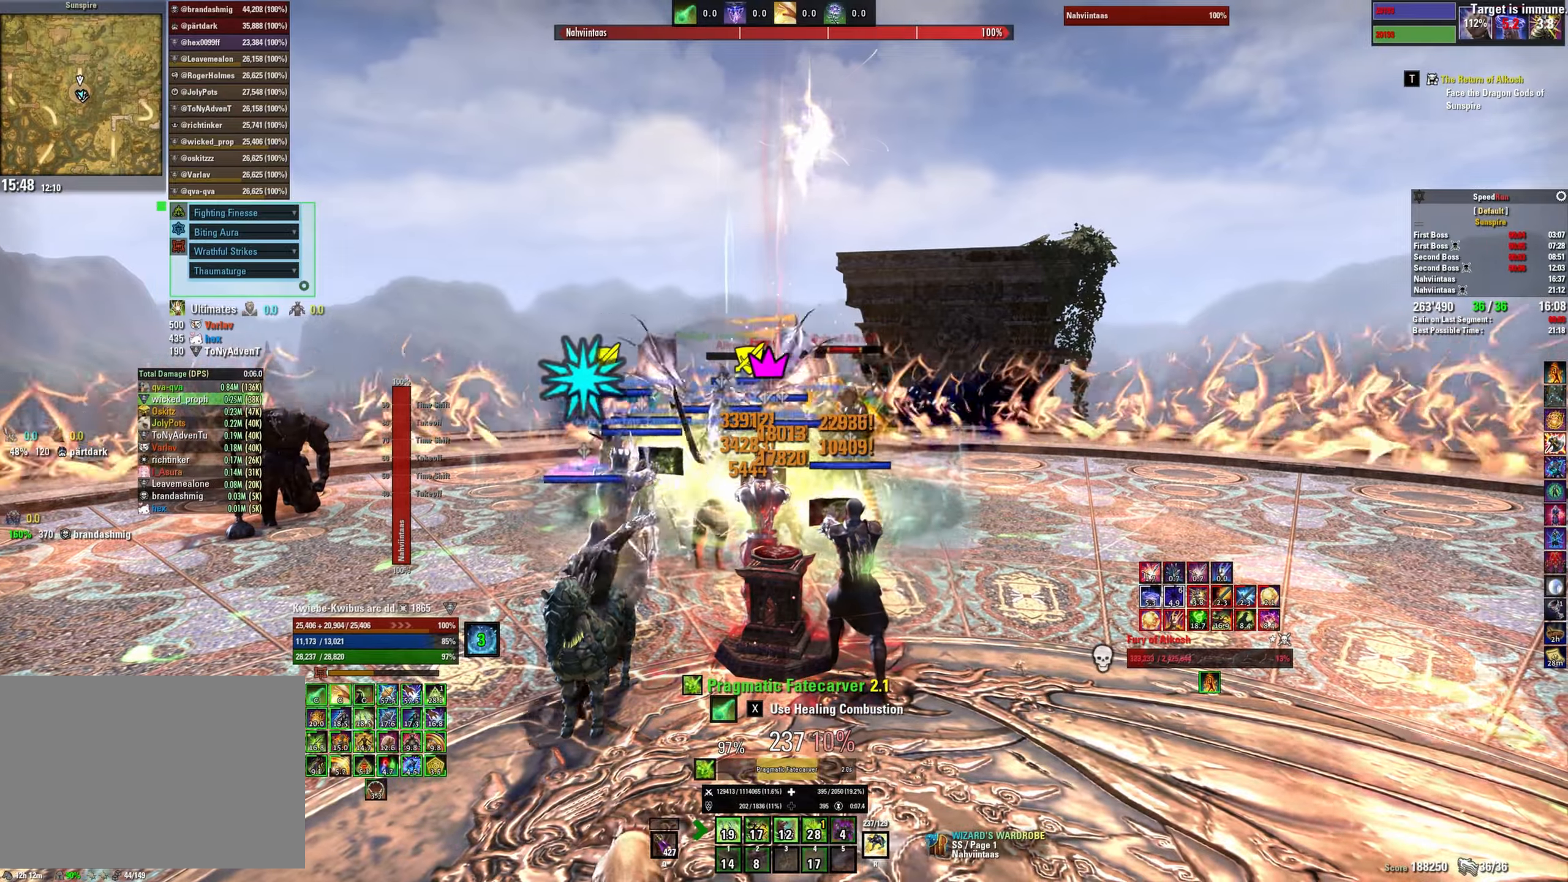
{"keys": [], "mouse": [], "events": []}
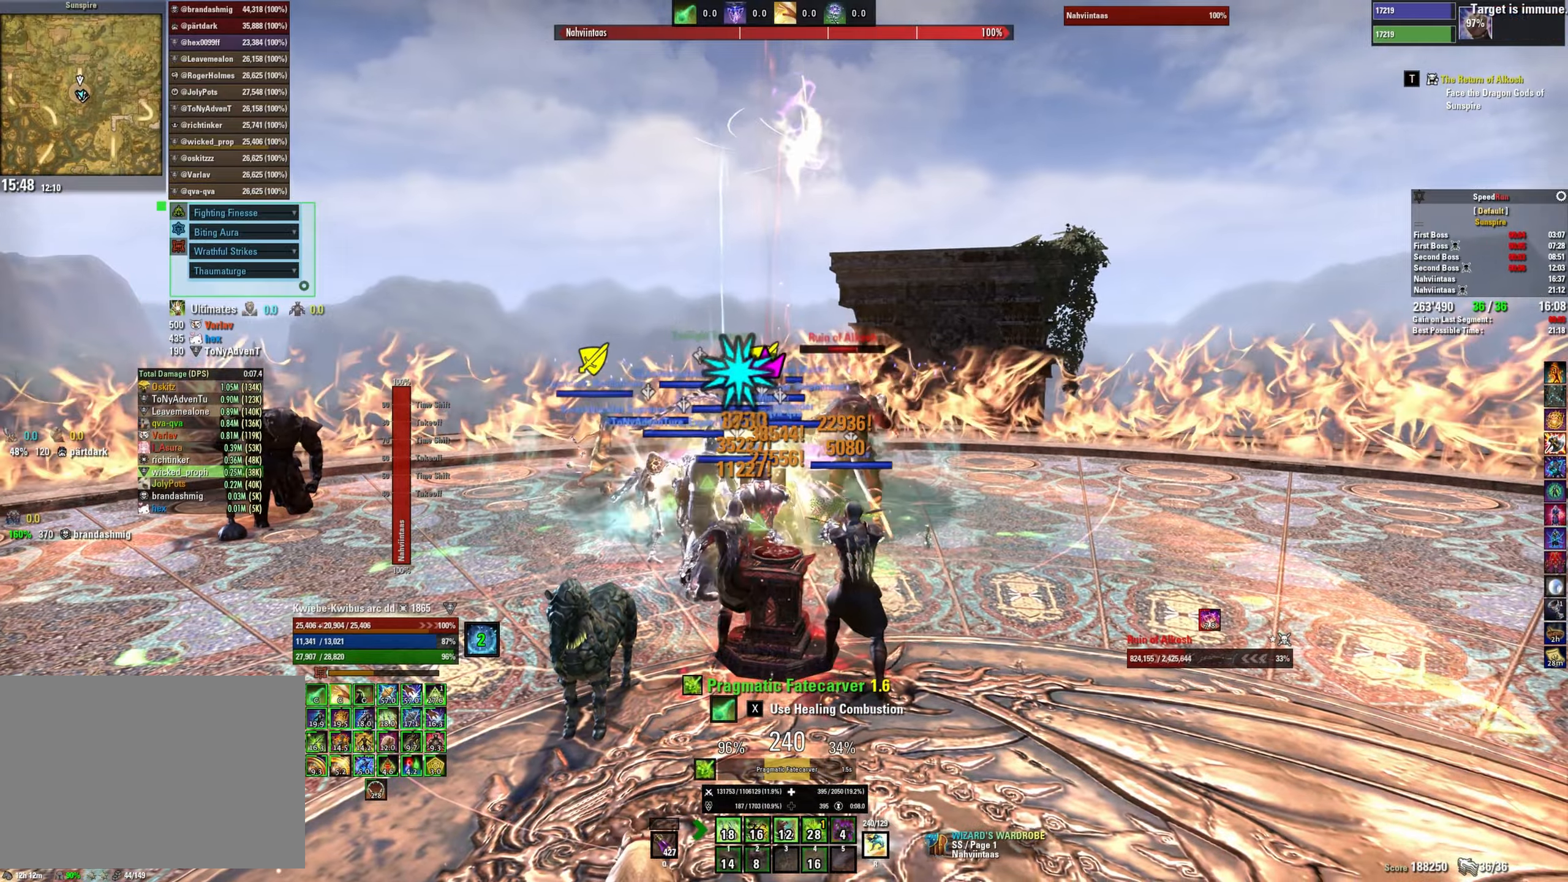
{"keys": ["d"], "mouse": [], "events": [[383, "d", "down"]]}